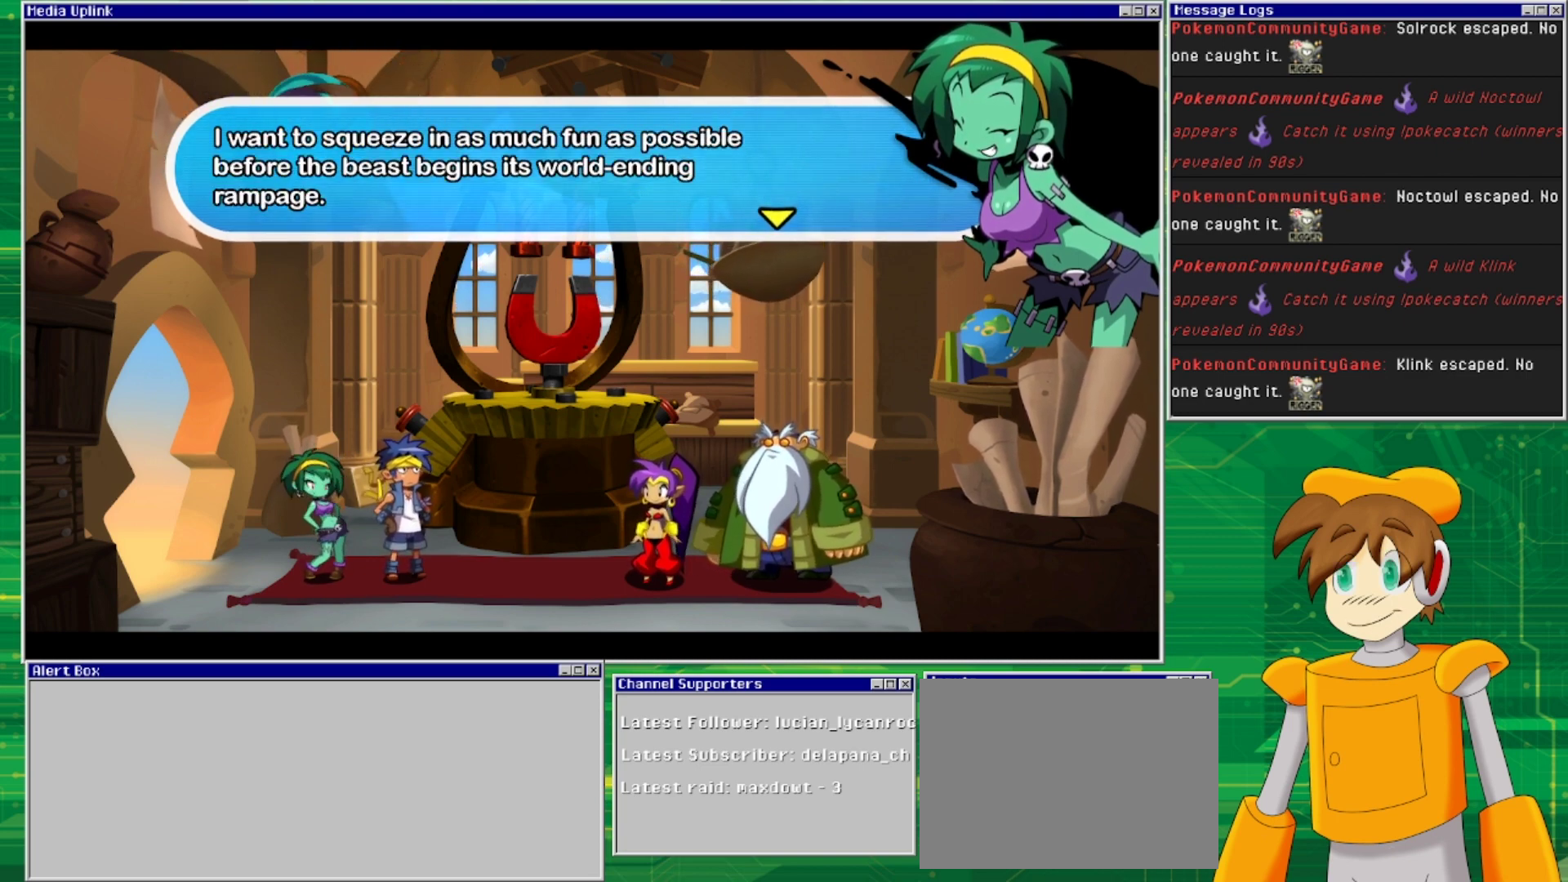
Gameplay with a controller (PlayStation layout); each line is a JSON object with the inputs held at the frame after it. "events" lists button and stick changes between this image and that frame as [ms after this image, input, new state], when the widget could be followed in between. Not read: L2 L3 R1 R2 R3 left_stick right_stick.
{"buttons": ["CROSS"], "events": [[367, "CROSS", "down"]]}
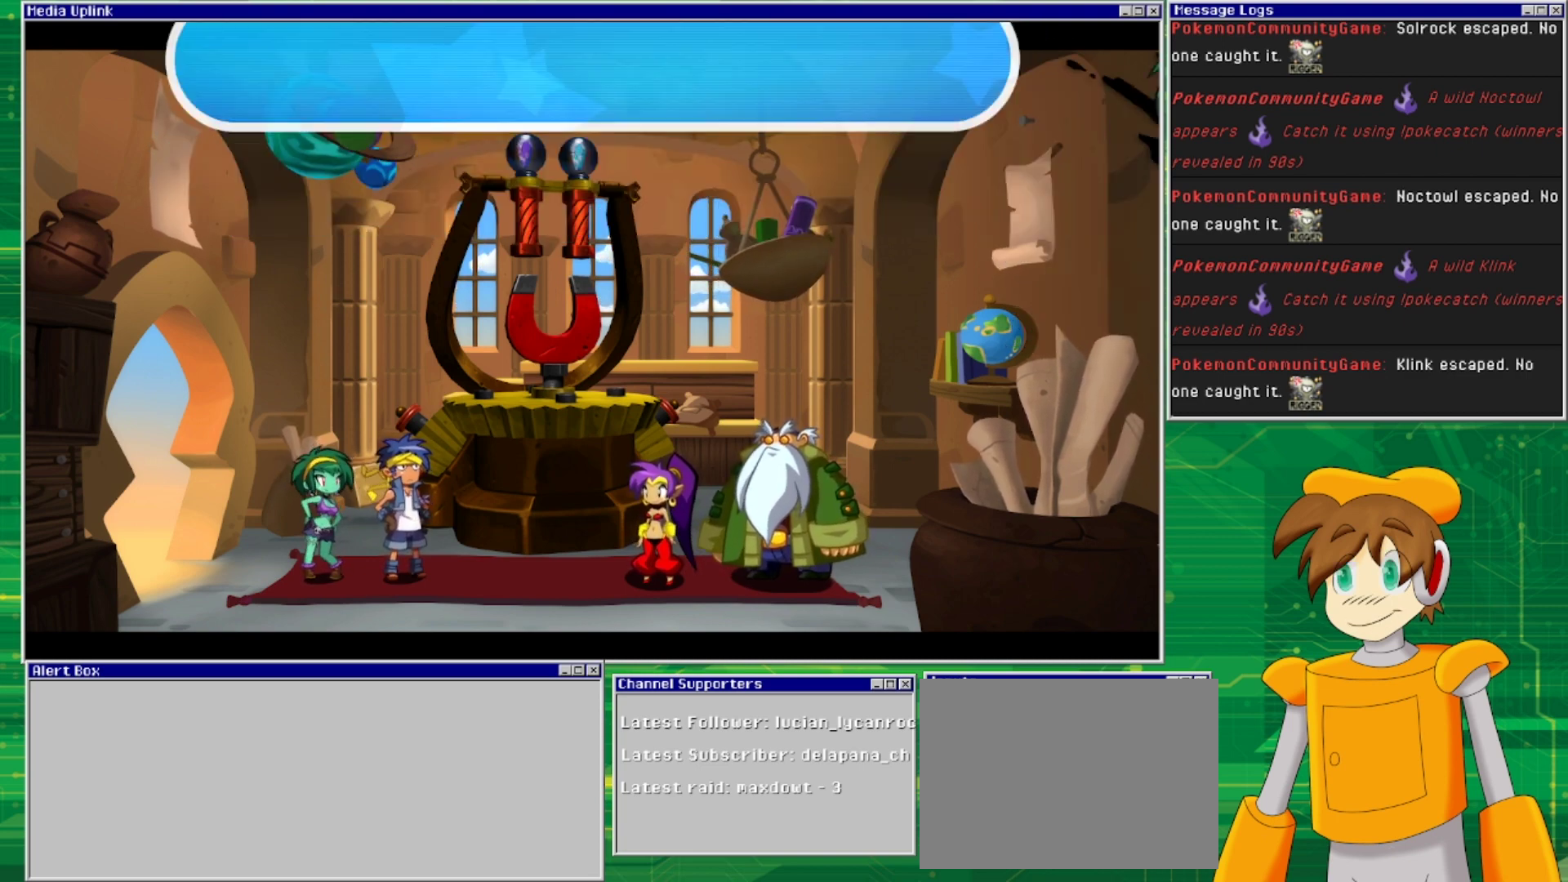
{"buttons": [], "events": [[67, "CROSS", "up"]]}
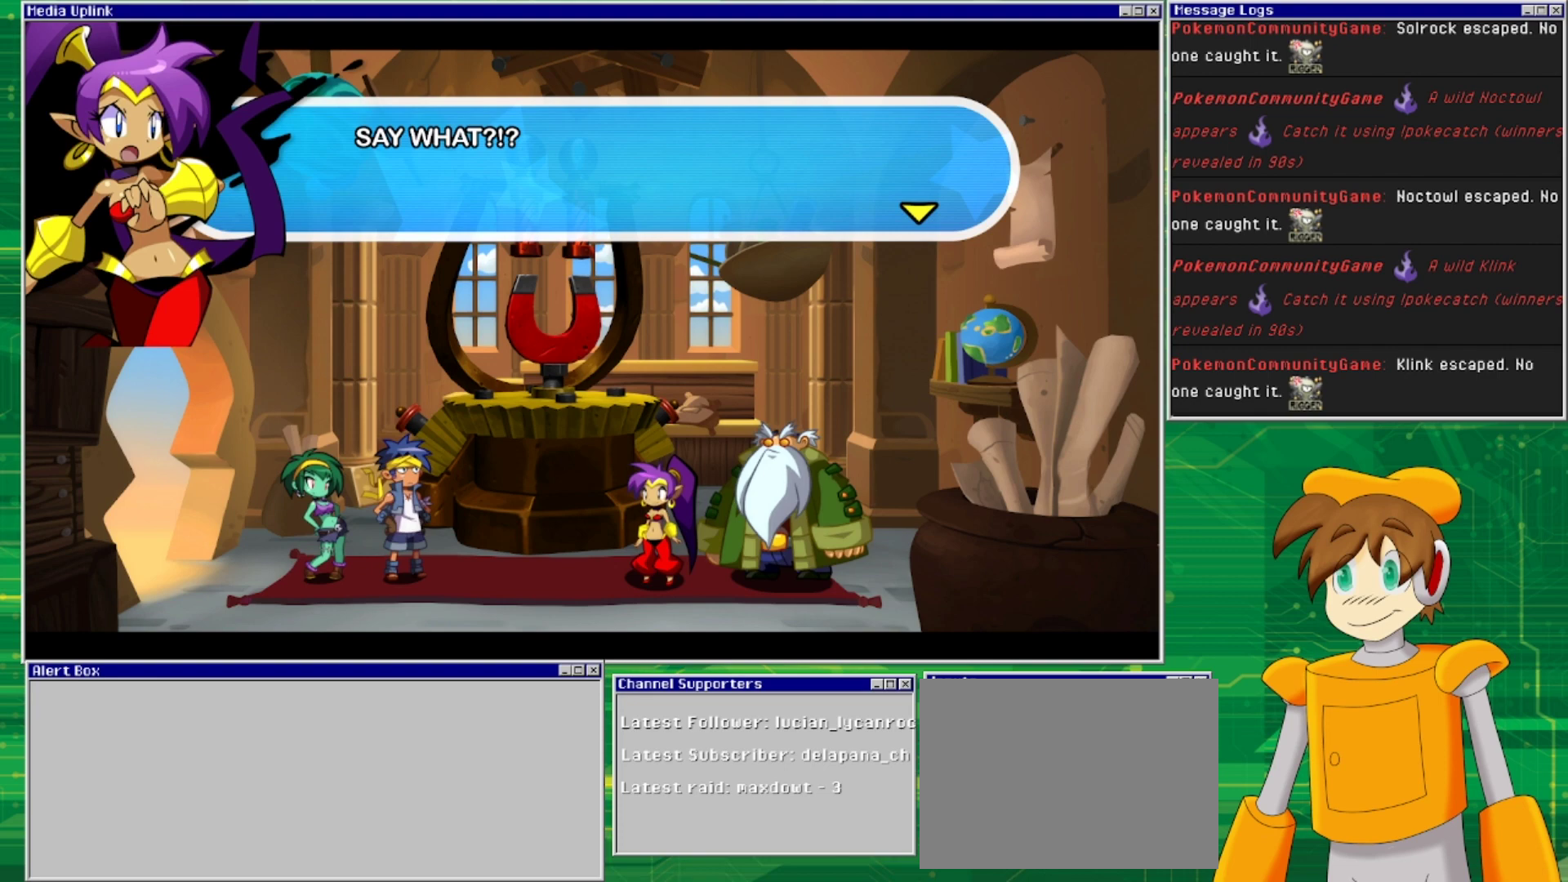
{"buttons": [], "events": []}
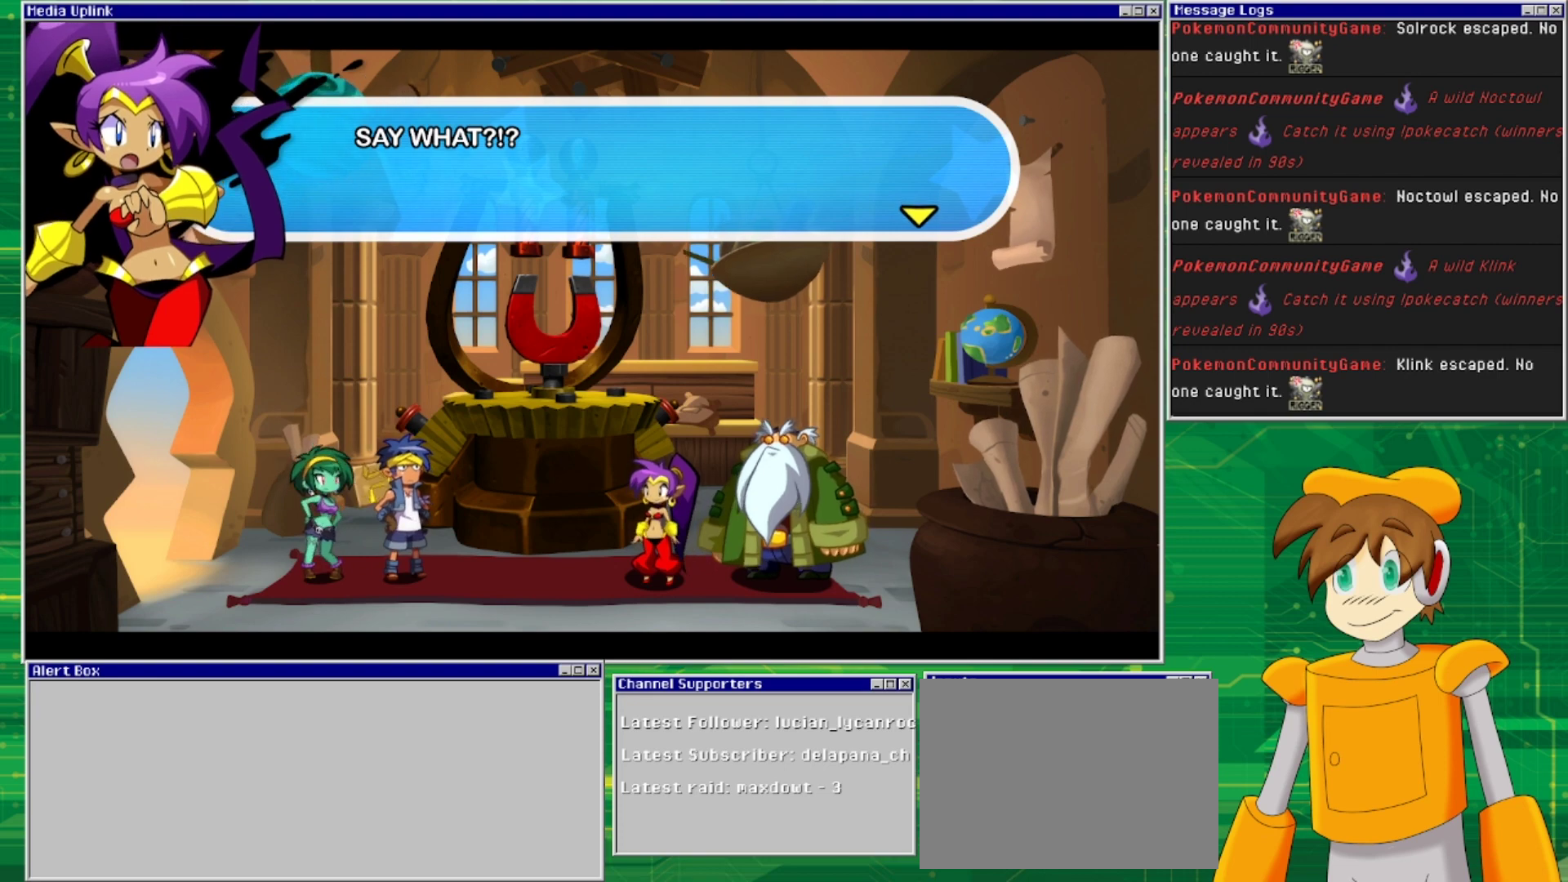
{"buttons": [], "events": []}
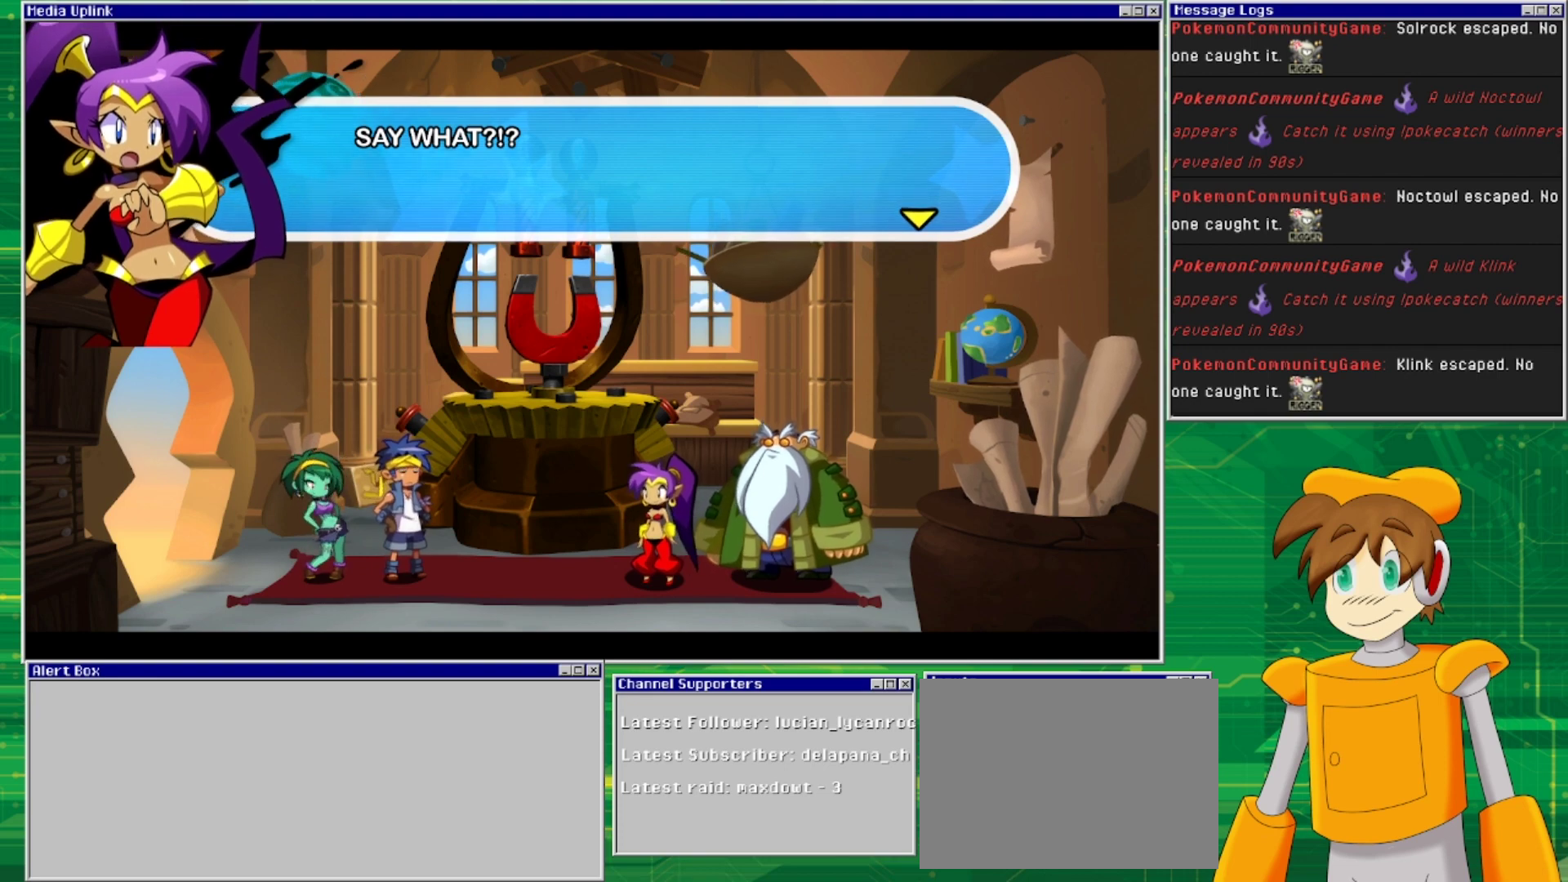
{"buttons": [], "events": [[167, "CROSS", "down"], [367, "CROSS", "up"]]}
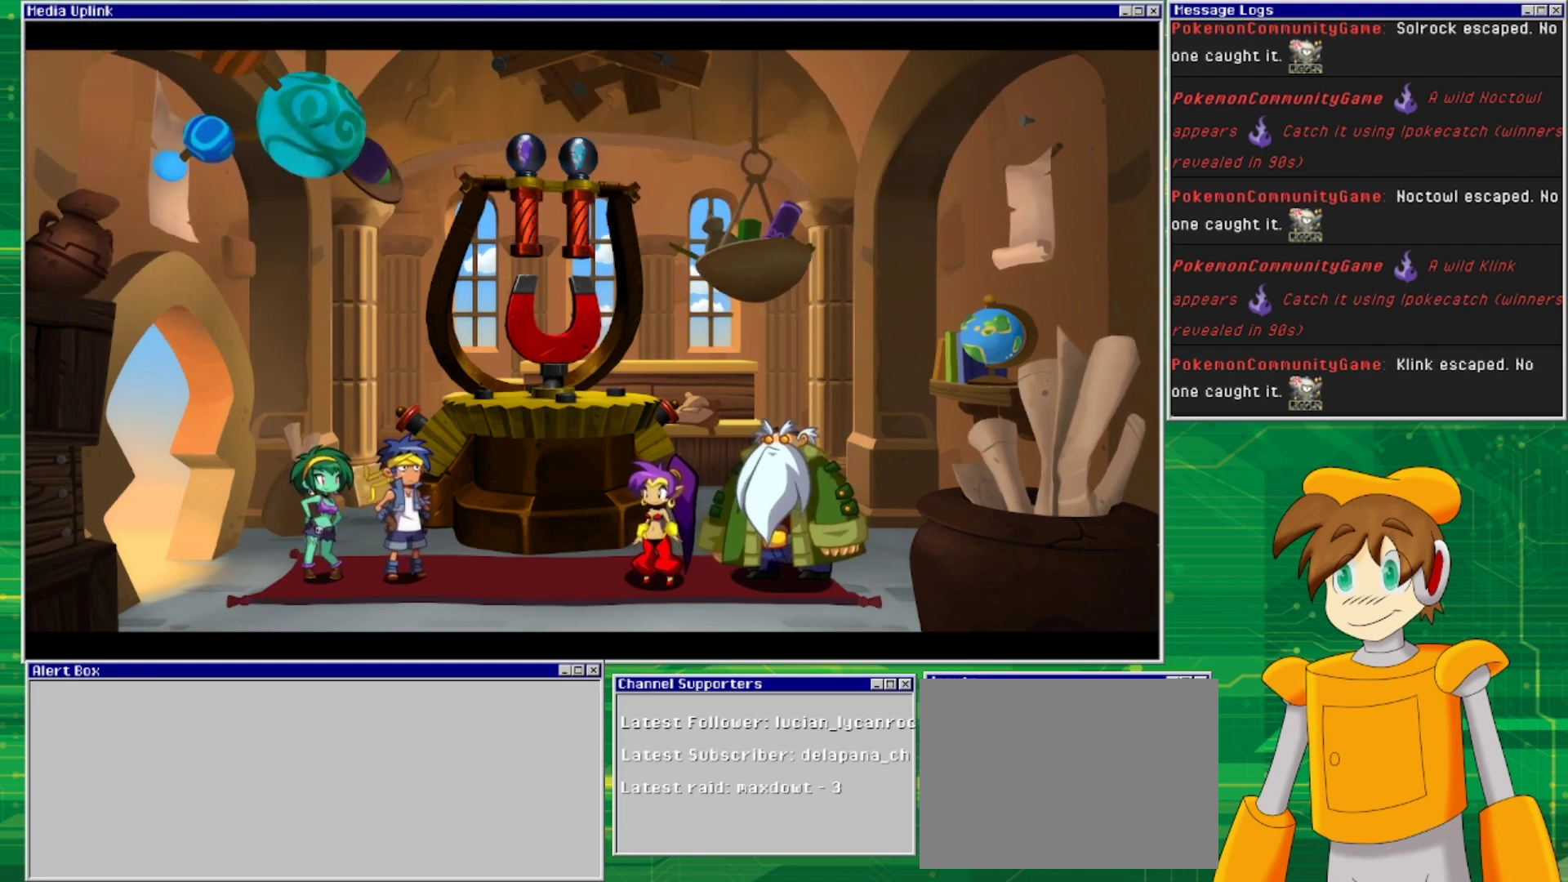
{"buttons": [], "events": []}
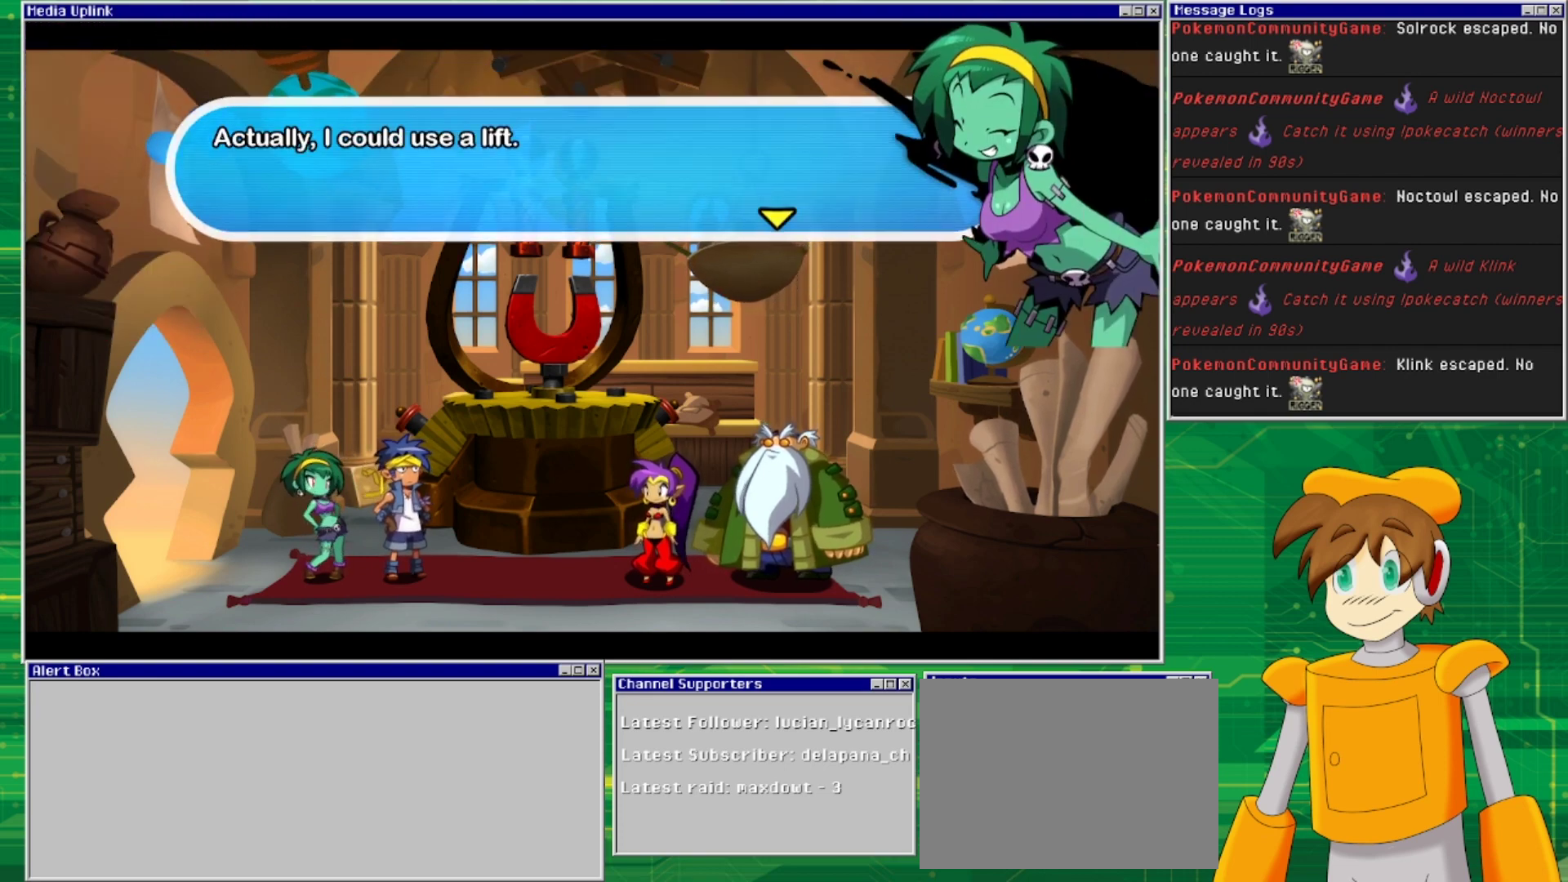
{"buttons": [], "events": []}
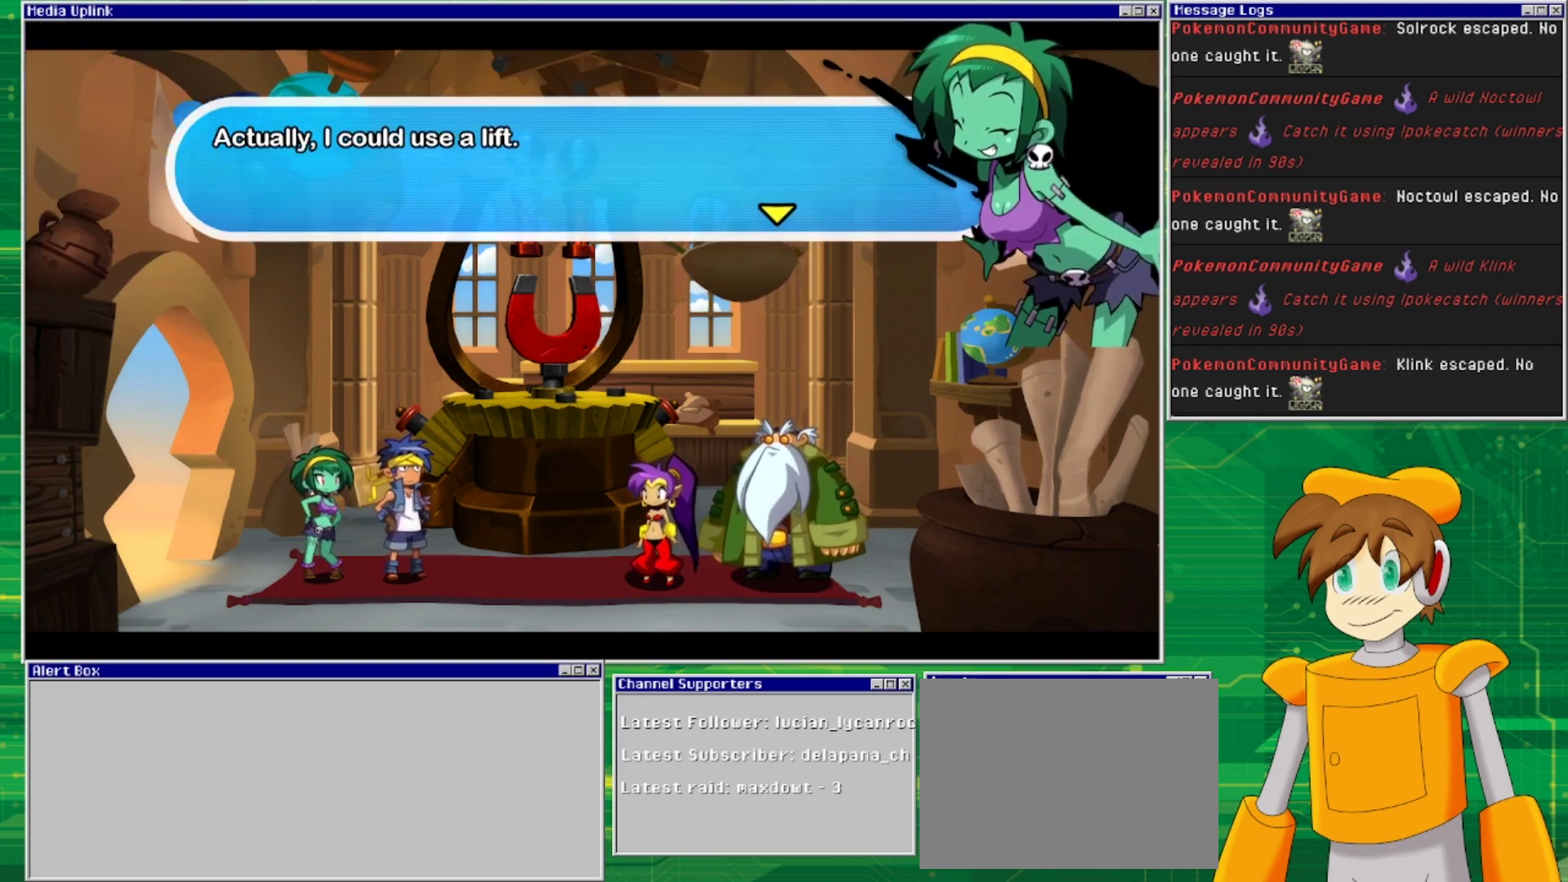
{"buttons": ["CROSS"], "events": [[467, "CROSS", "down"]]}
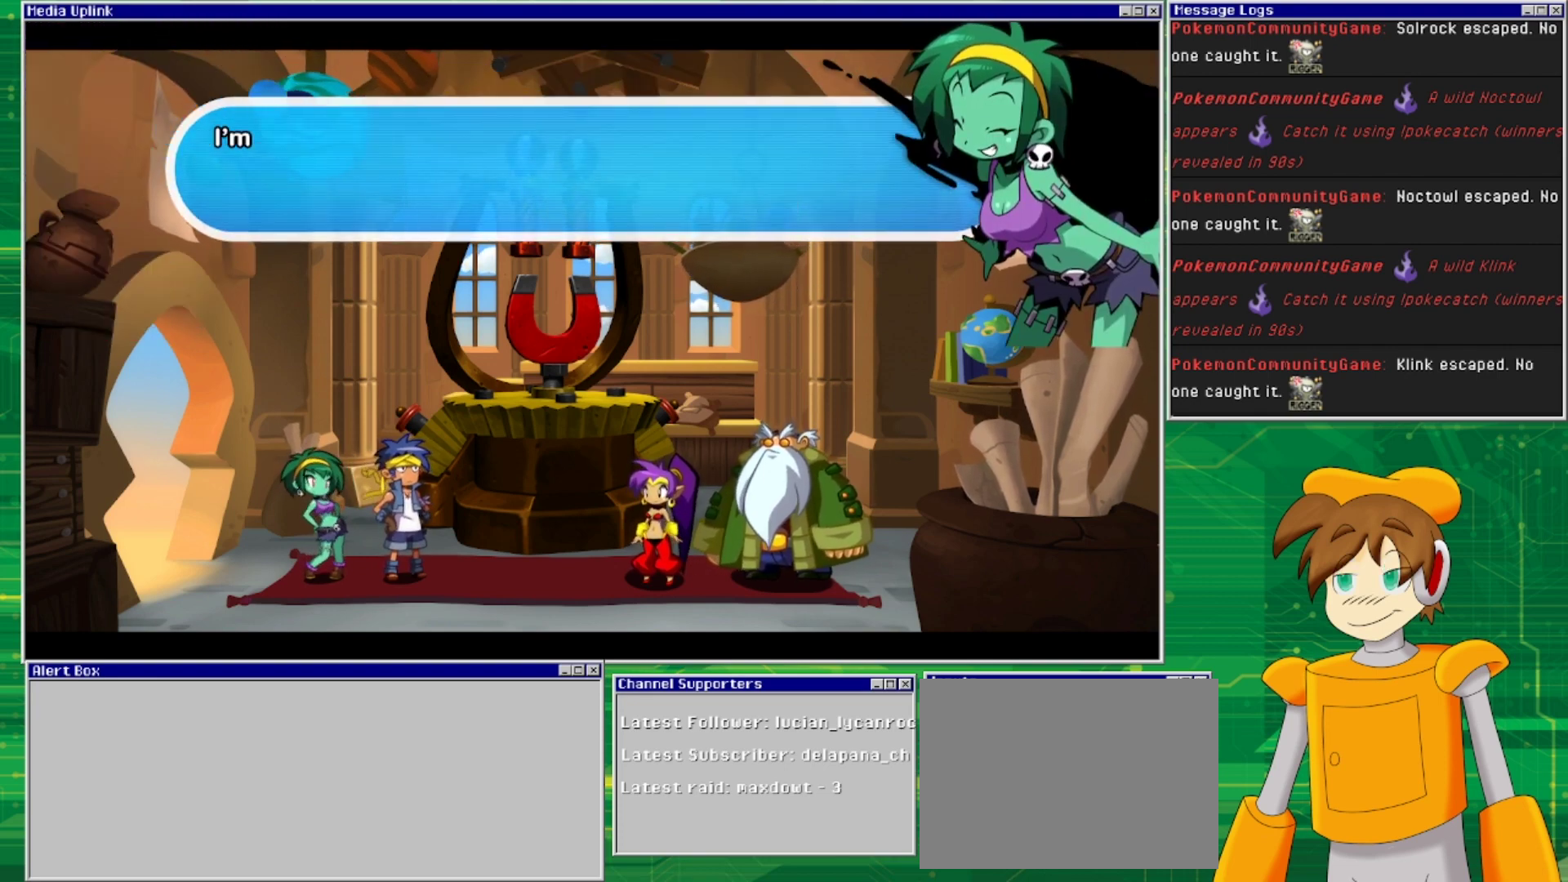
{"buttons": [], "events": [[133, "CROSS", "up"]]}
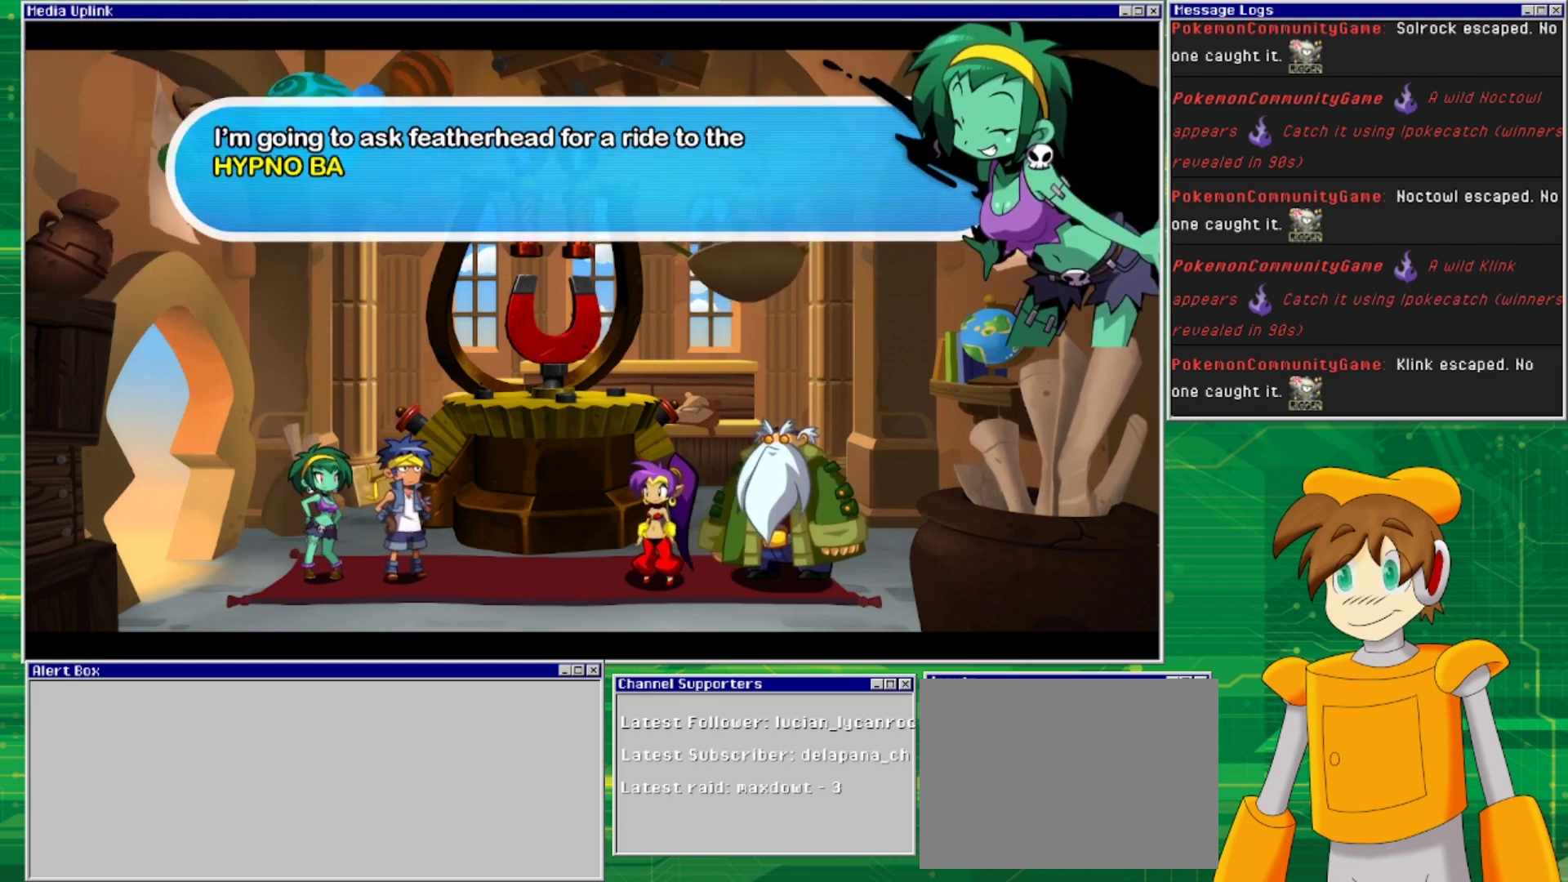
{"buttons": [], "events": []}
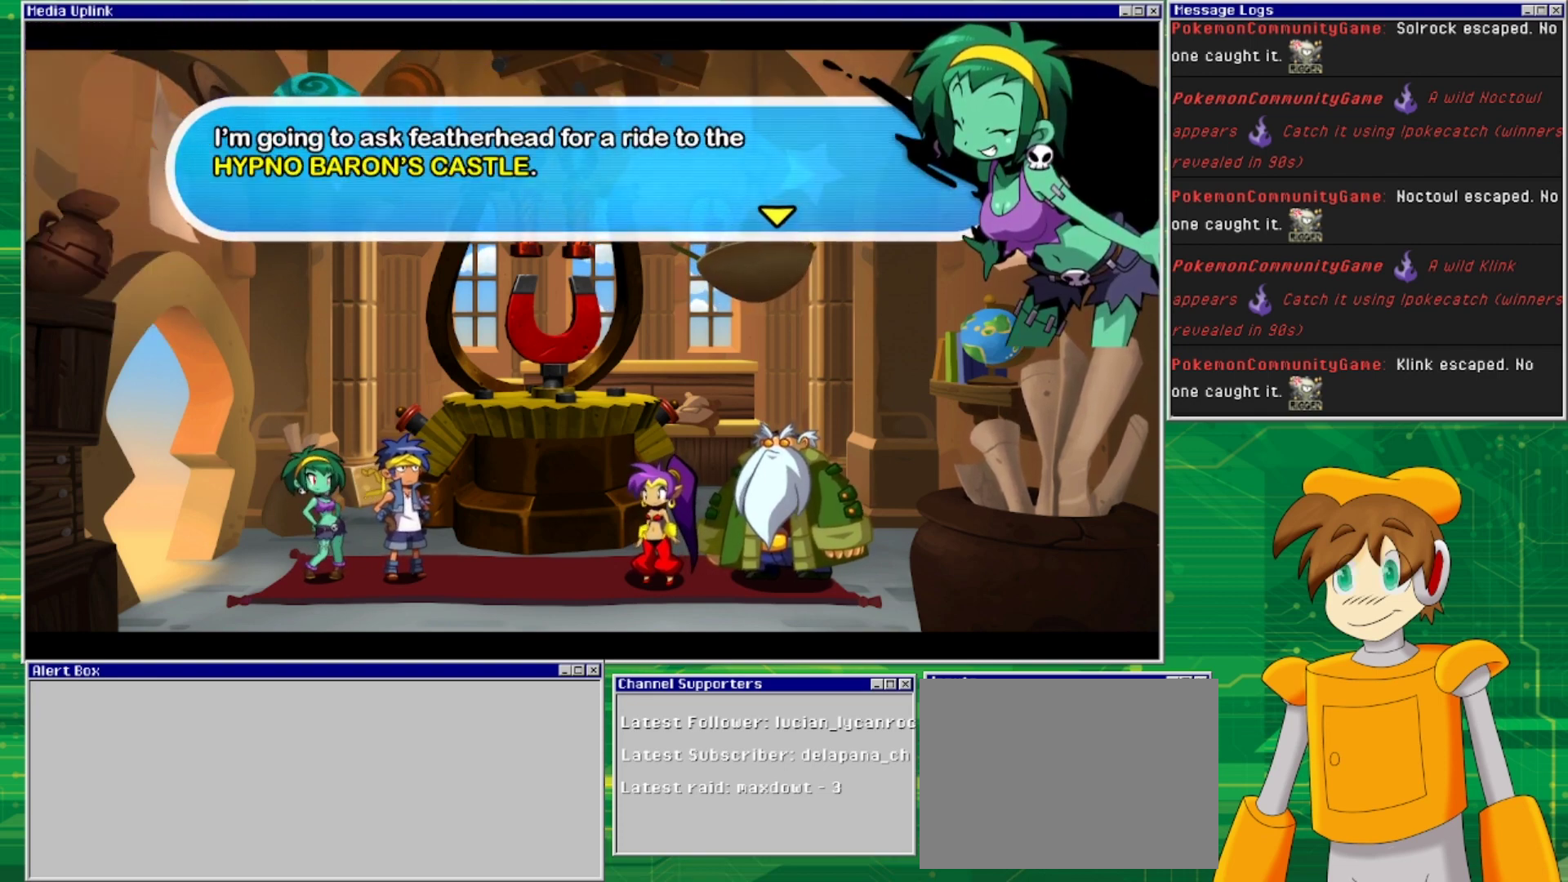
{"buttons": [], "events": []}
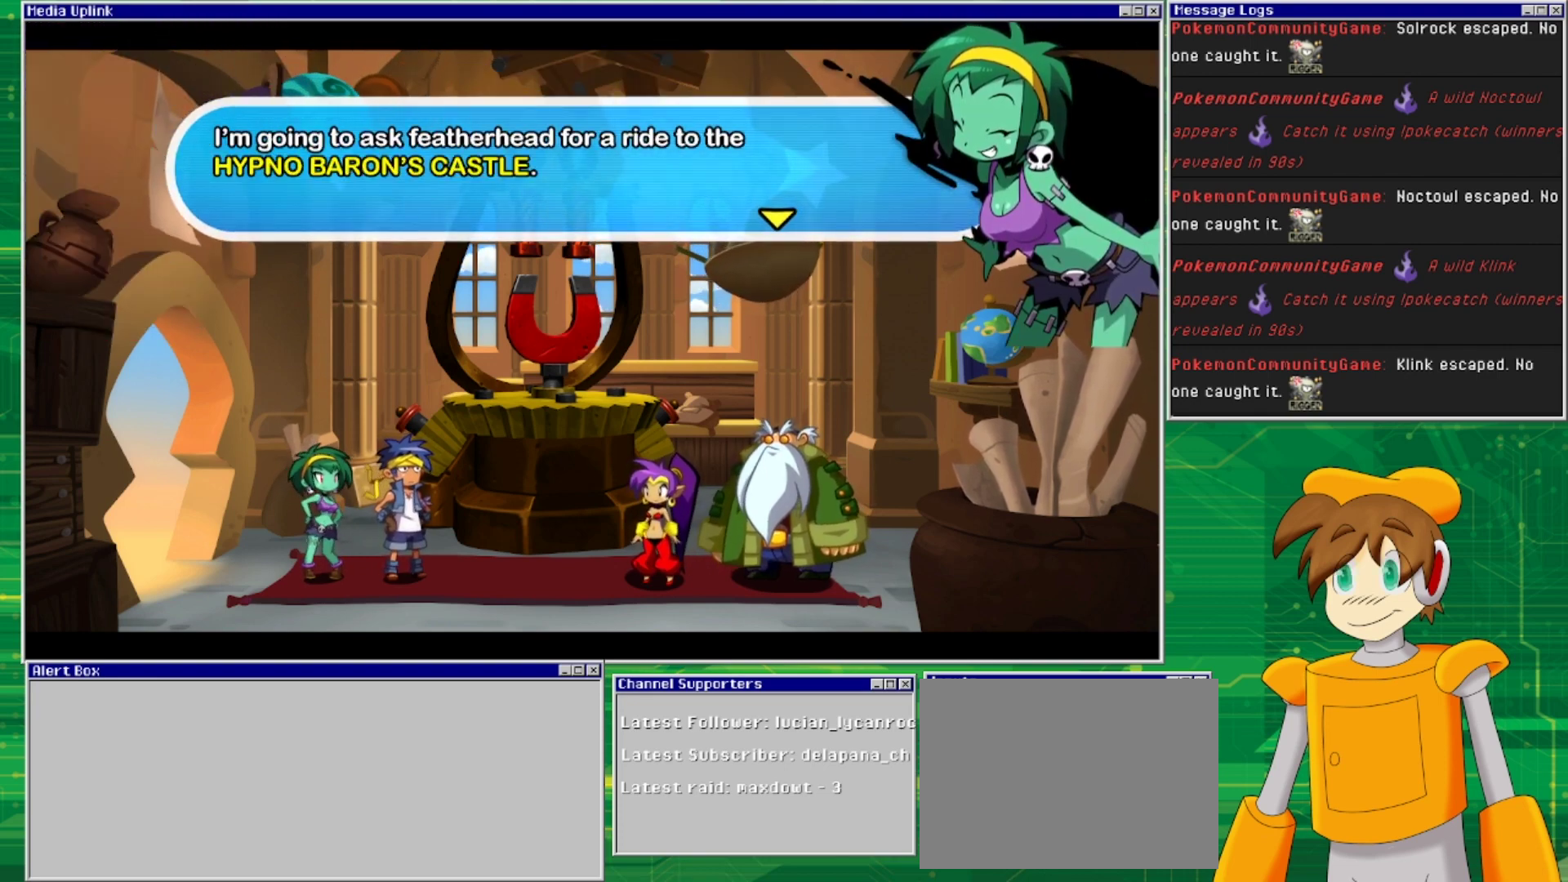
{"buttons": [], "events": []}
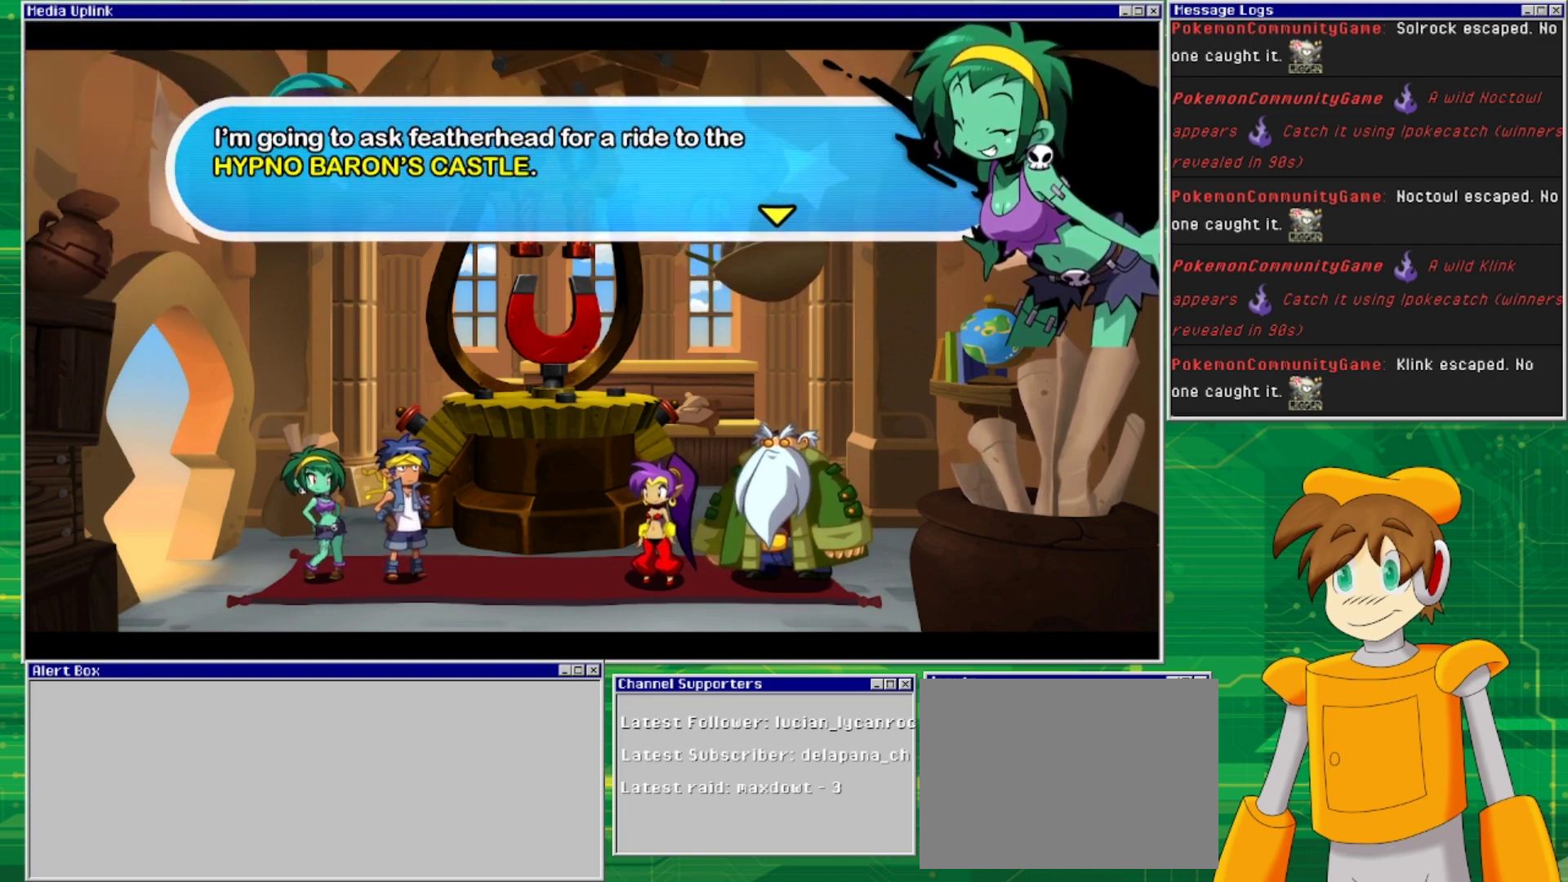
{"buttons": [], "events": [[267, "CROSS", "down"], [467, "CROSS", "up"]]}
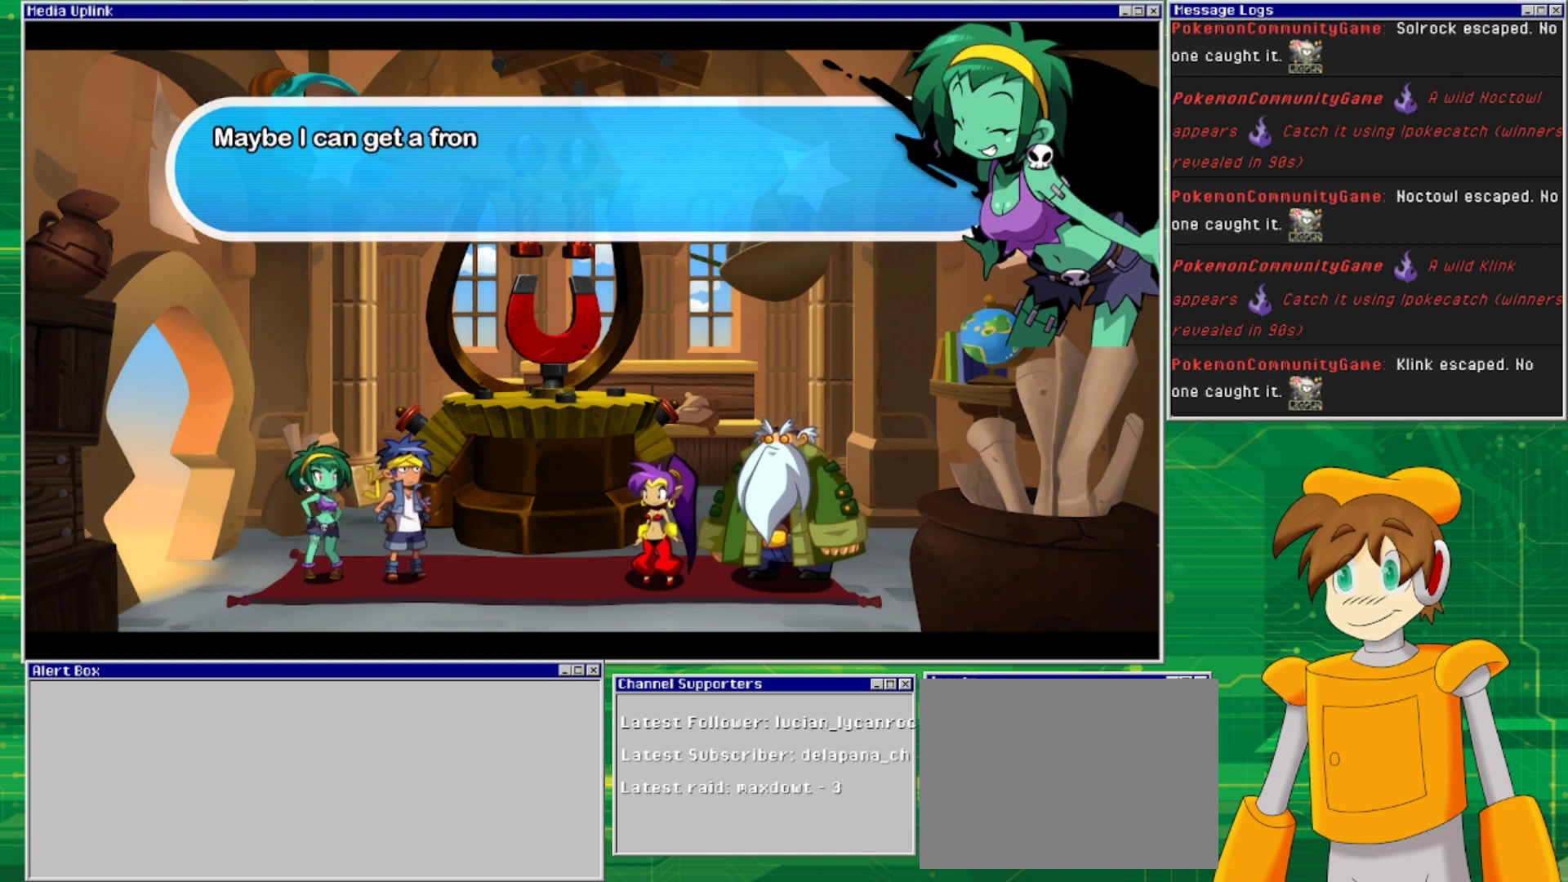
{"buttons": [], "events": []}
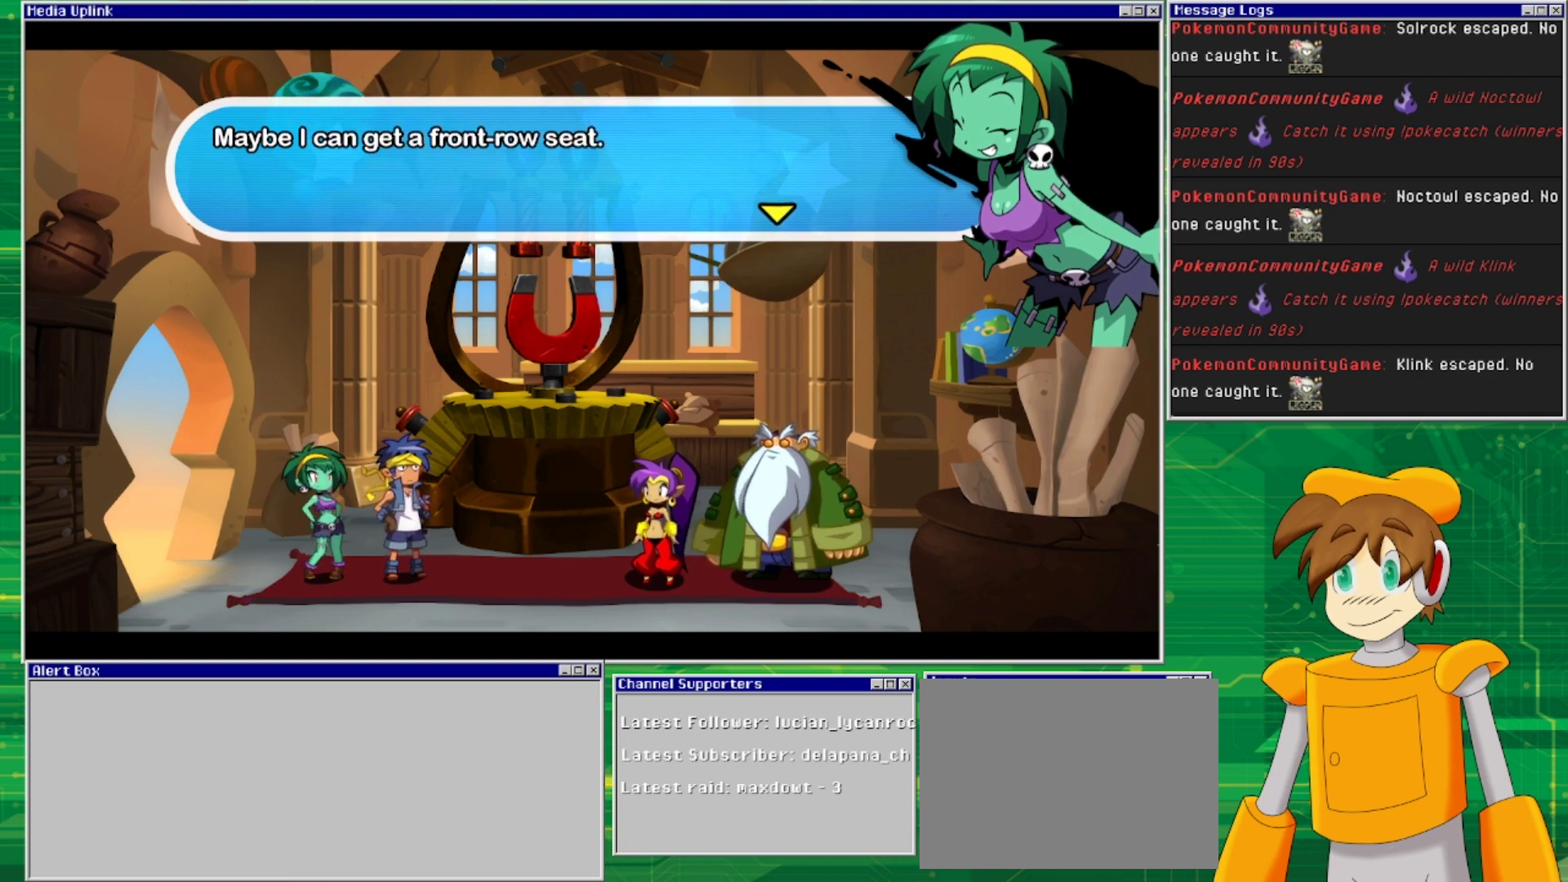
{"buttons": [], "events": []}
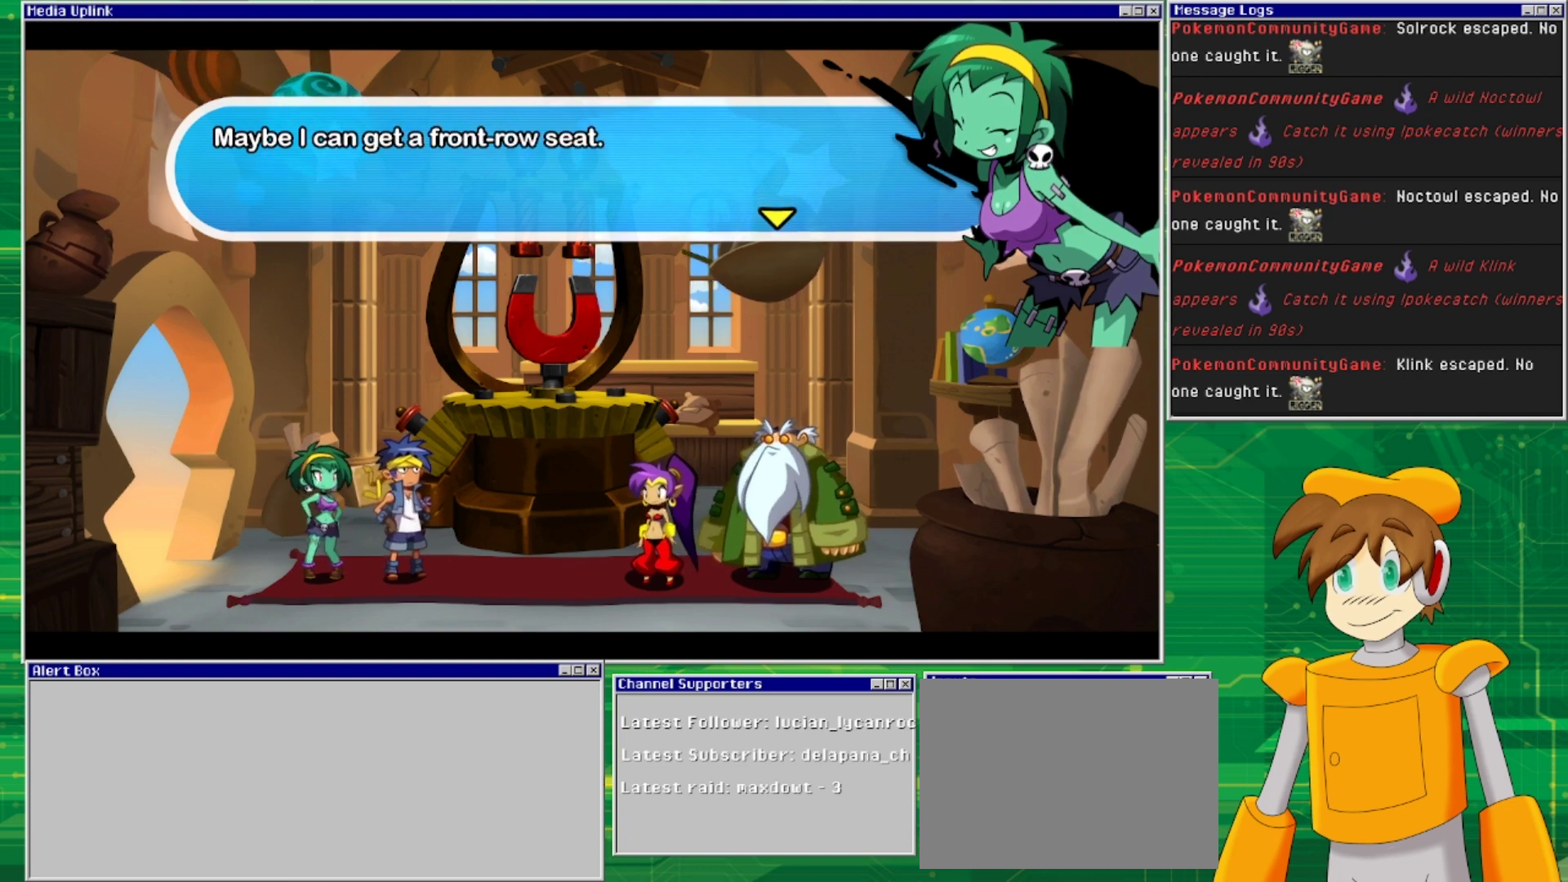
{"buttons": [], "events": []}
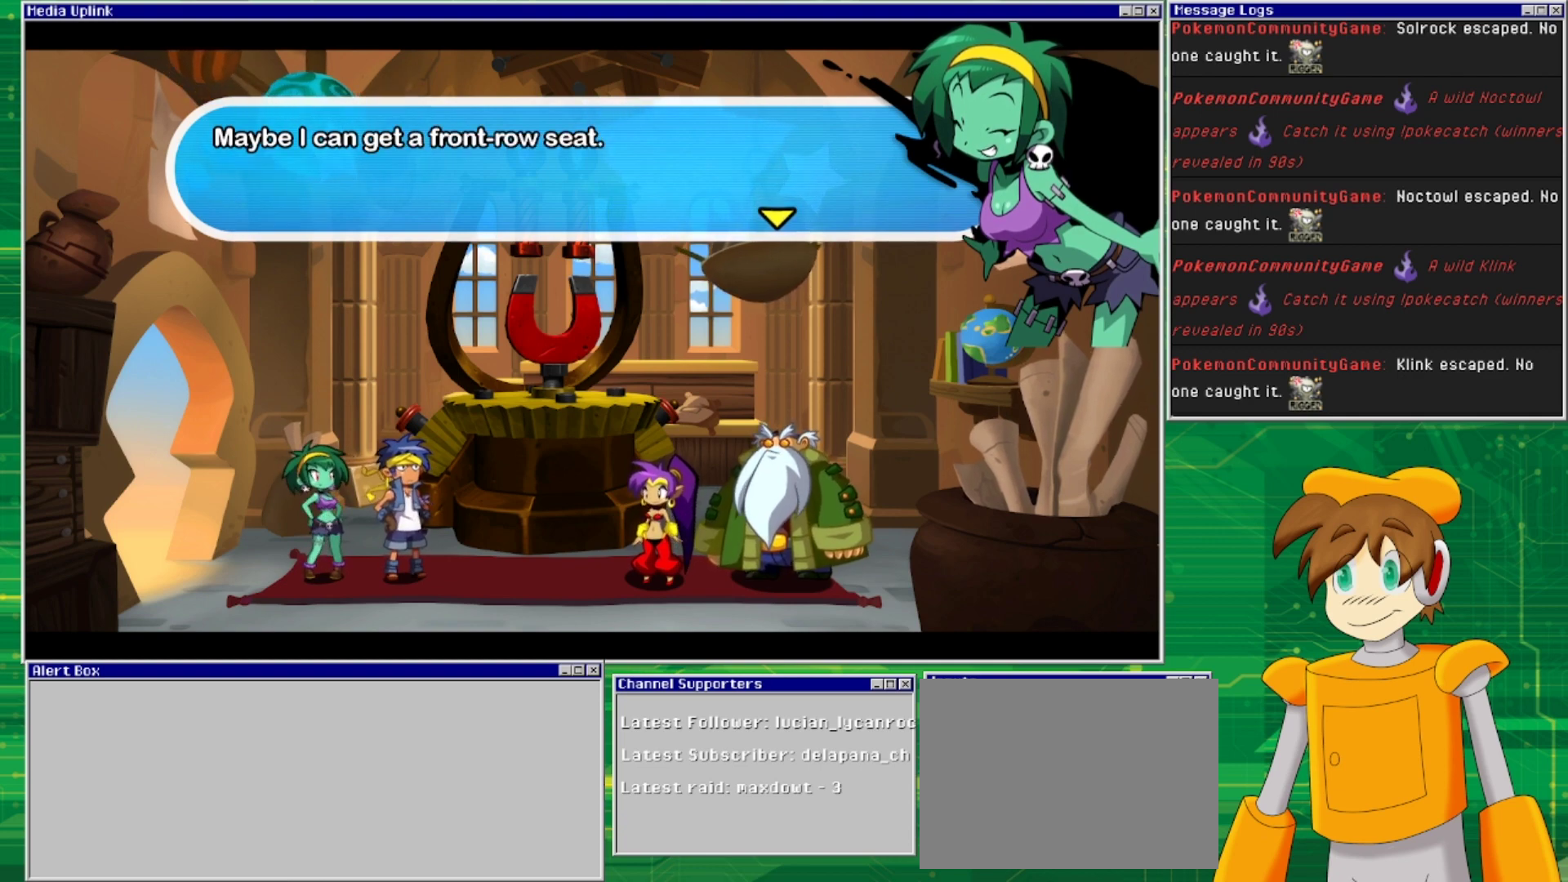
{"buttons": [], "events": [[167, "CROSS", "down"], [333, "CROSS", "up"]]}
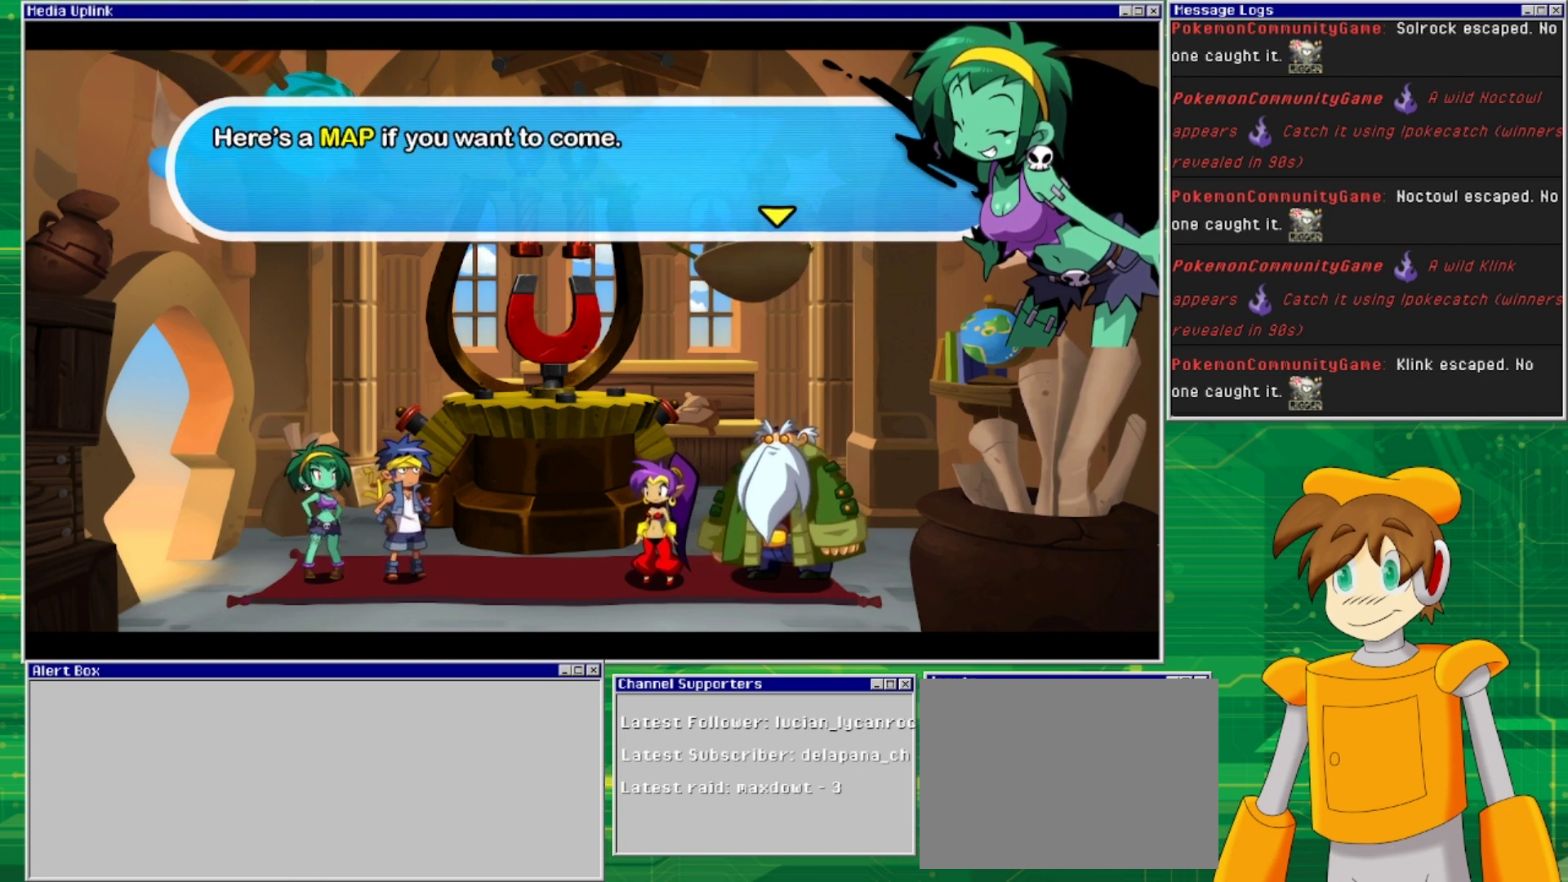
{"buttons": [], "events": []}
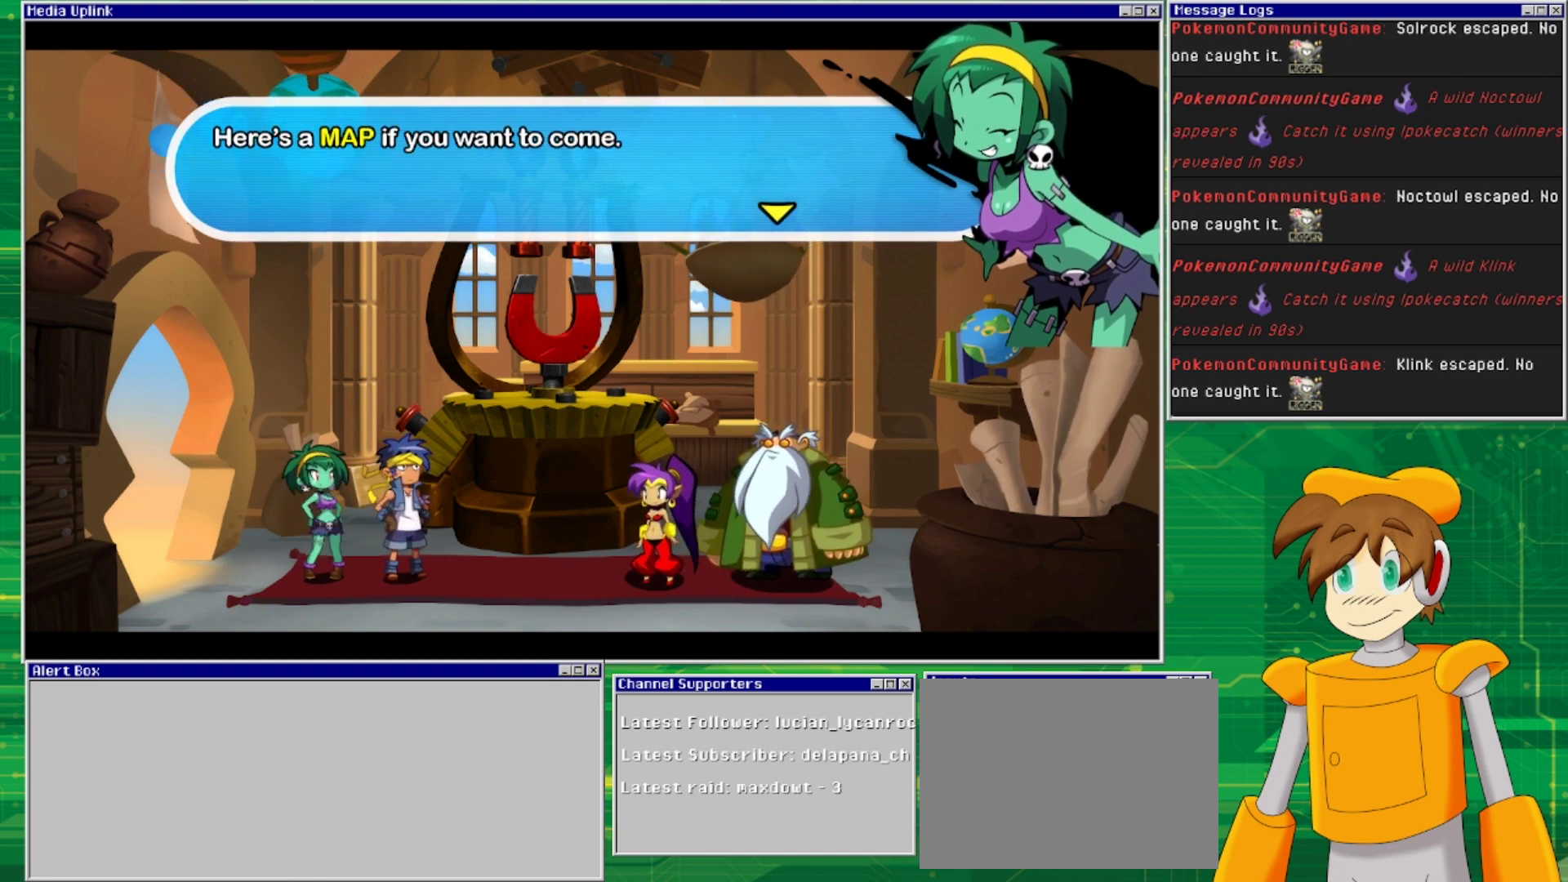
{"buttons": ["CROSS"], "events": [[433, "CROSS", "down"]]}
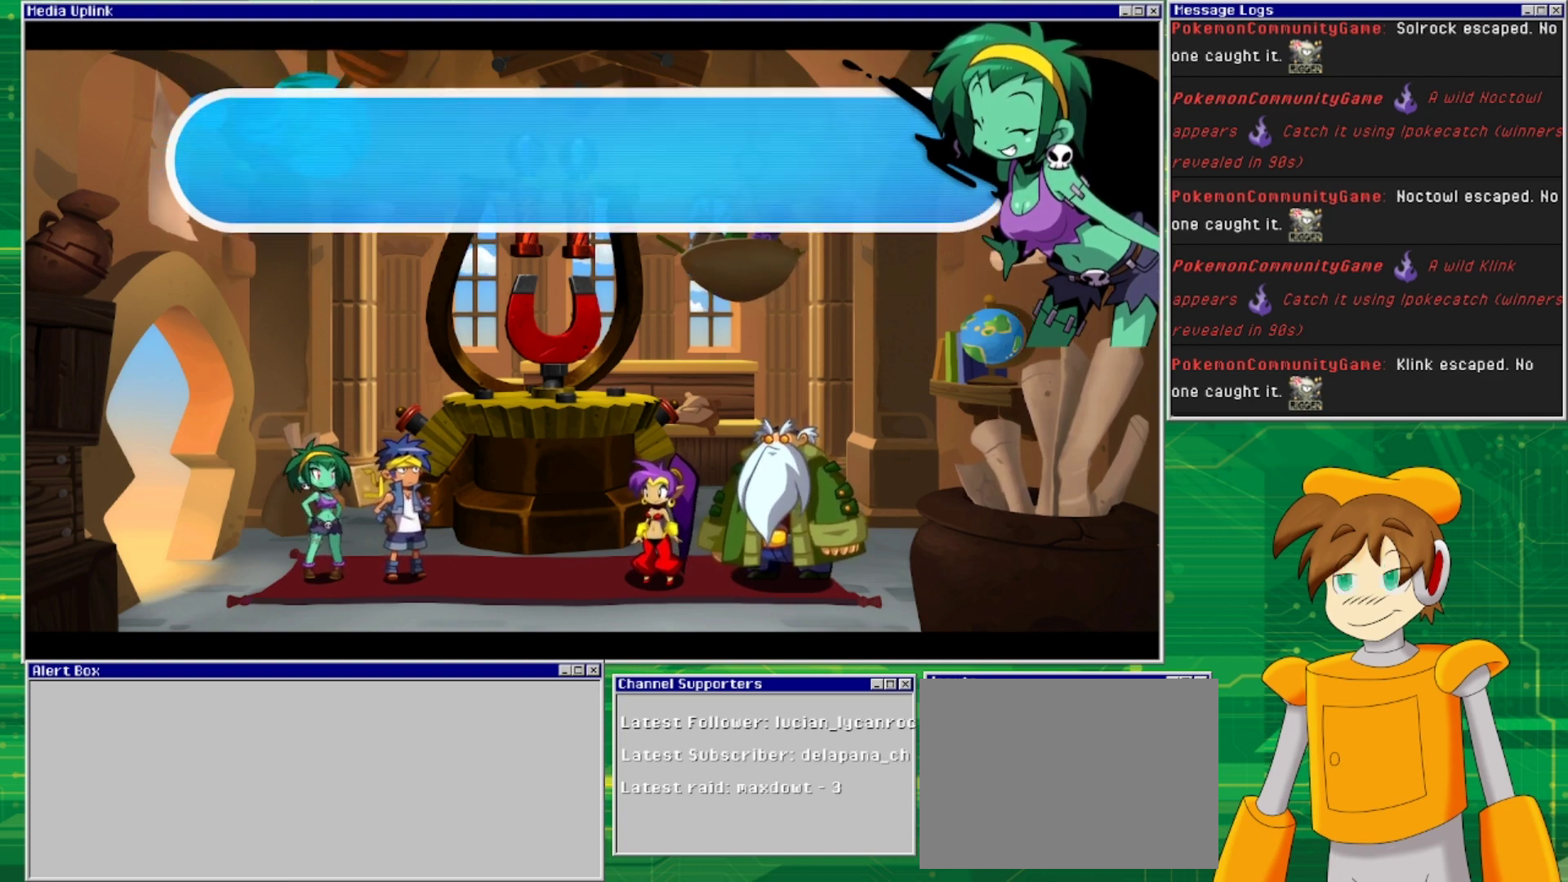
{"buttons": [], "events": [[100, "CROSS", "up"]]}
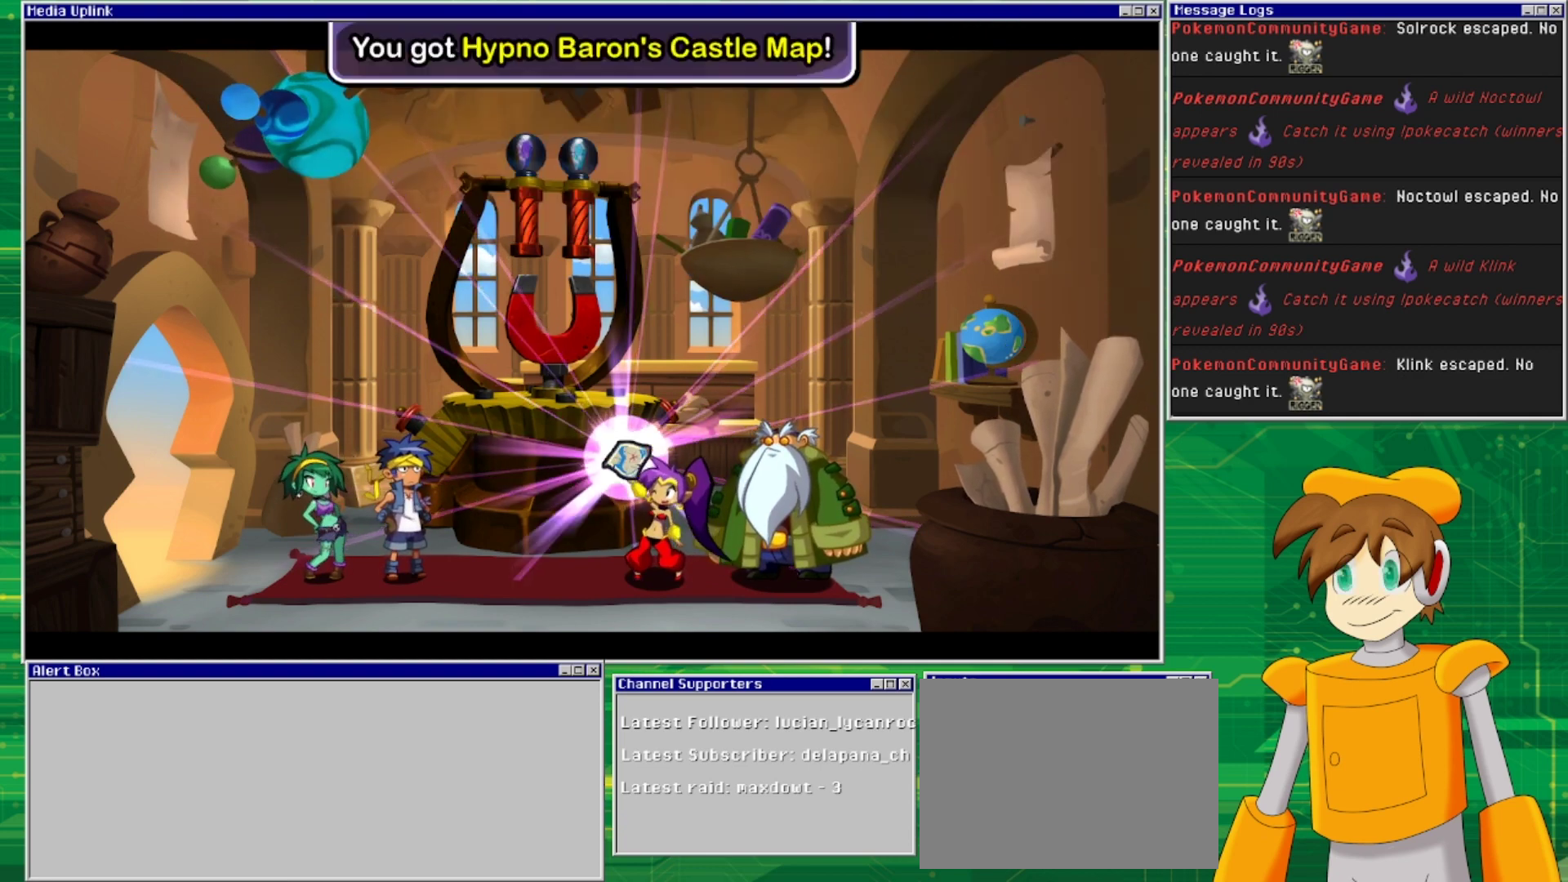
{"buttons": [], "events": []}
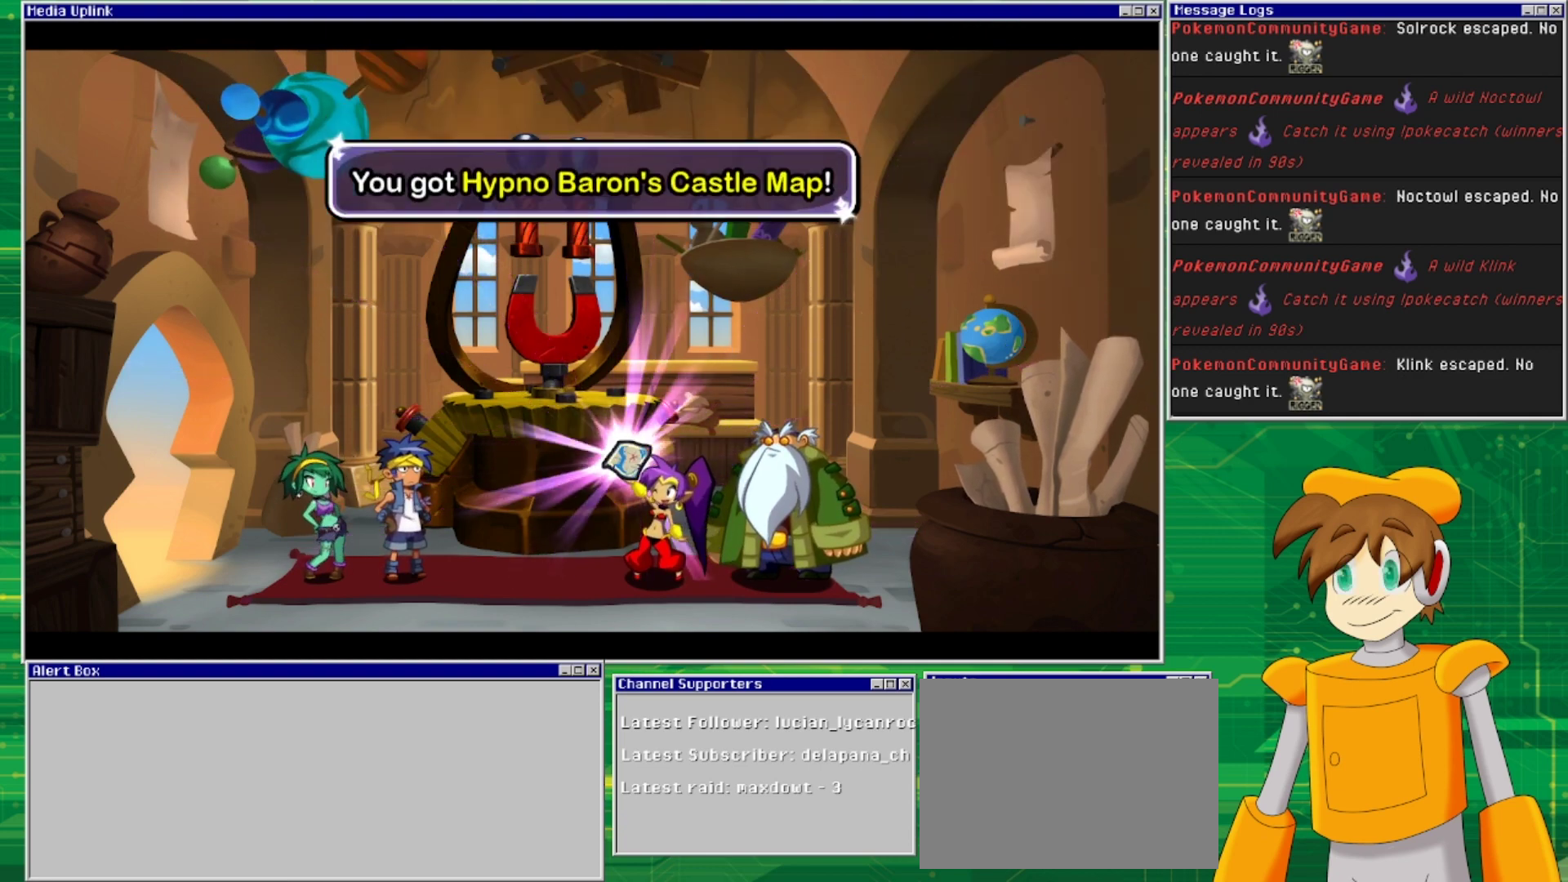
{"buttons": [], "events": []}
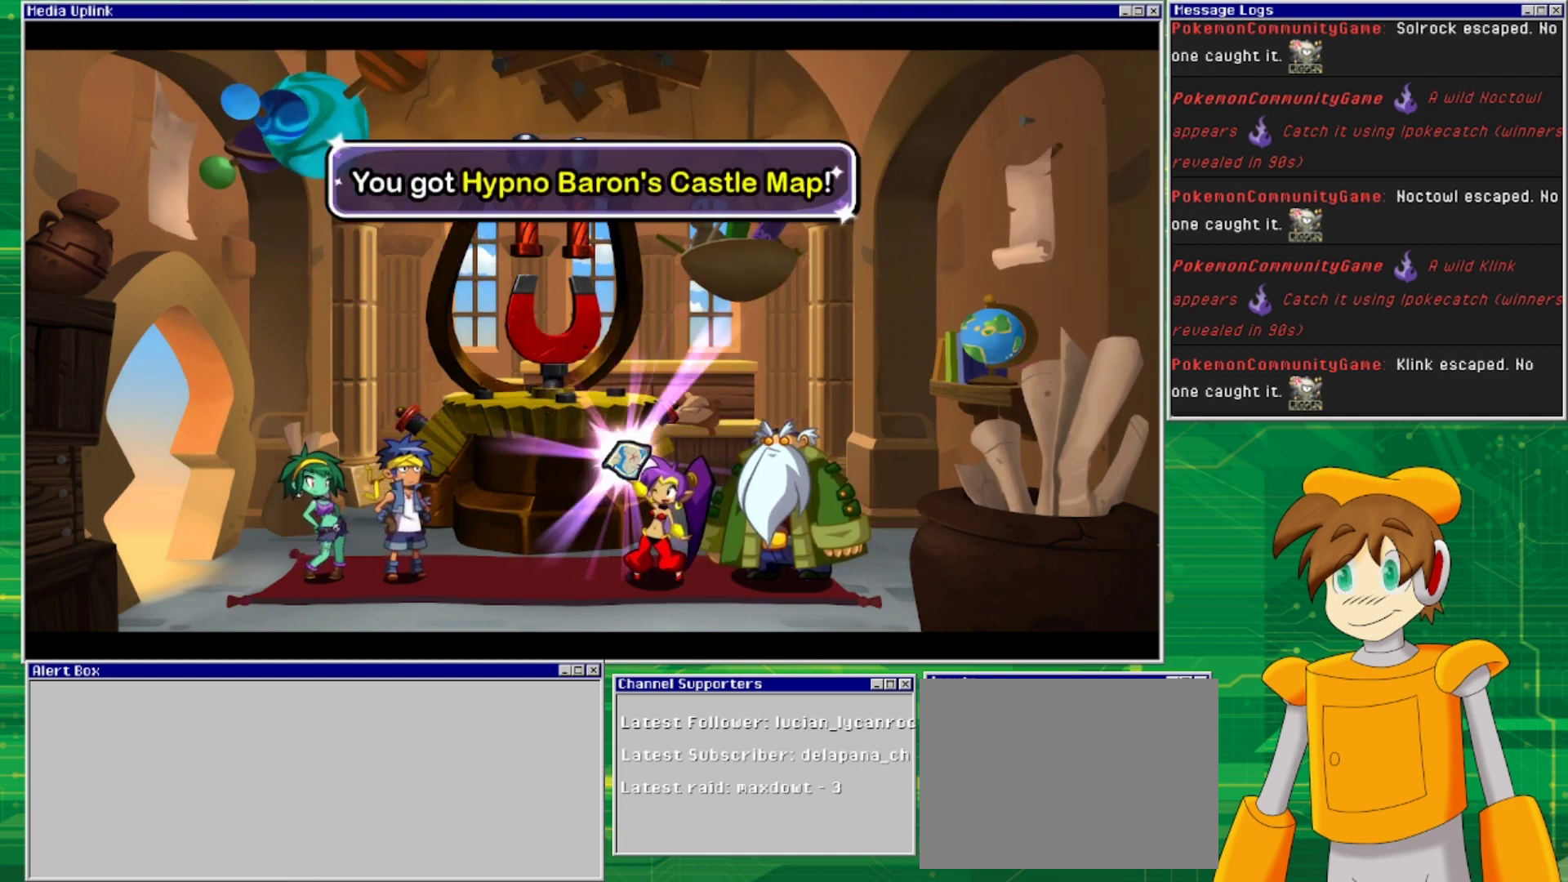
{"buttons": [], "events": []}
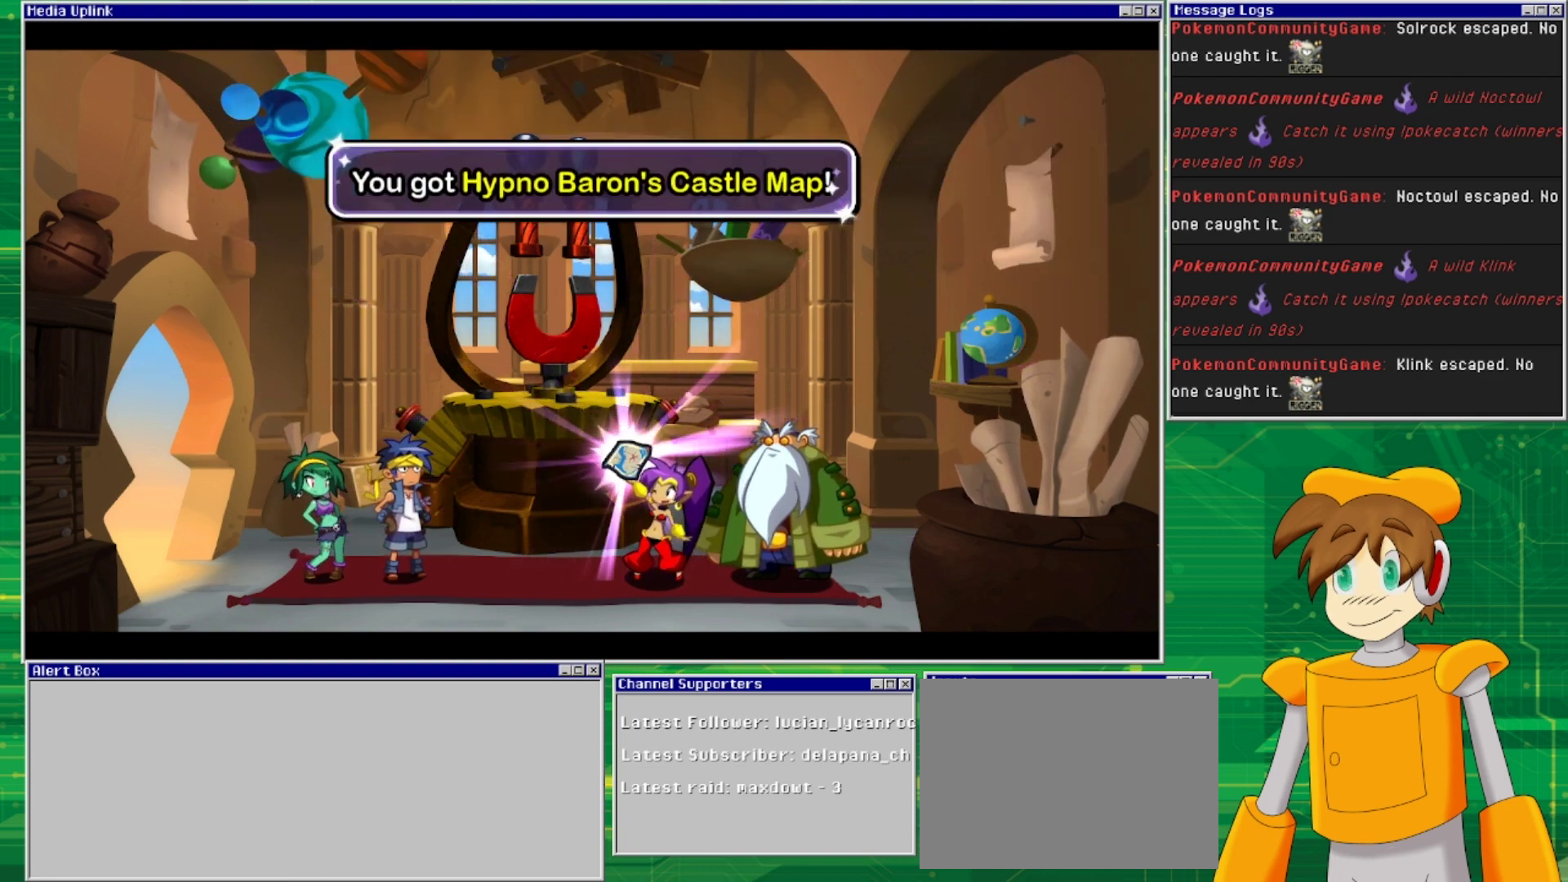
{"buttons": [], "events": []}
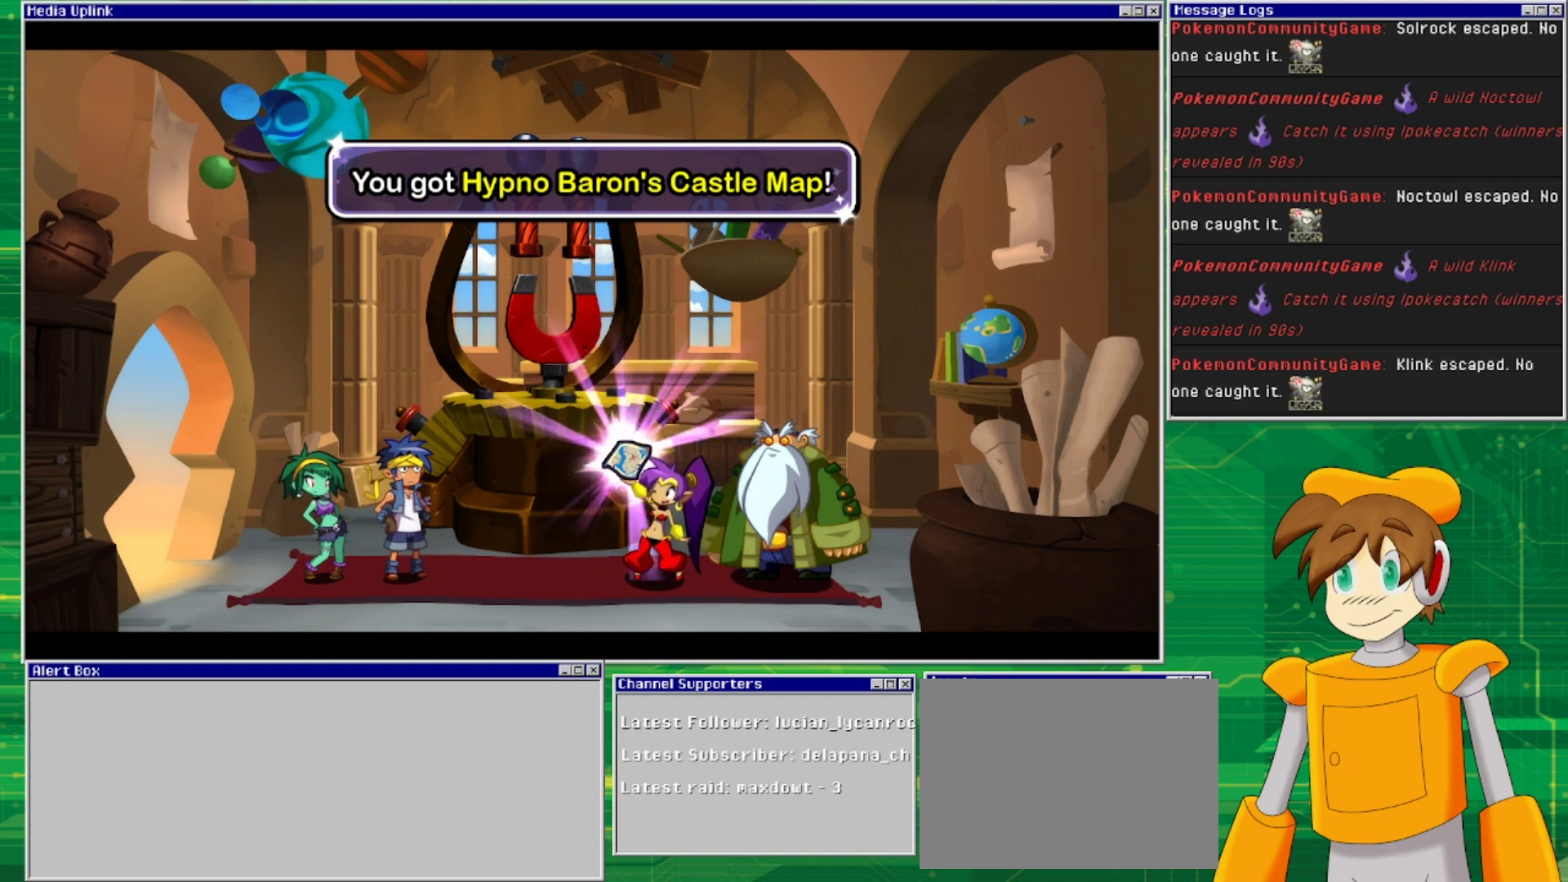
{"buttons": [], "events": []}
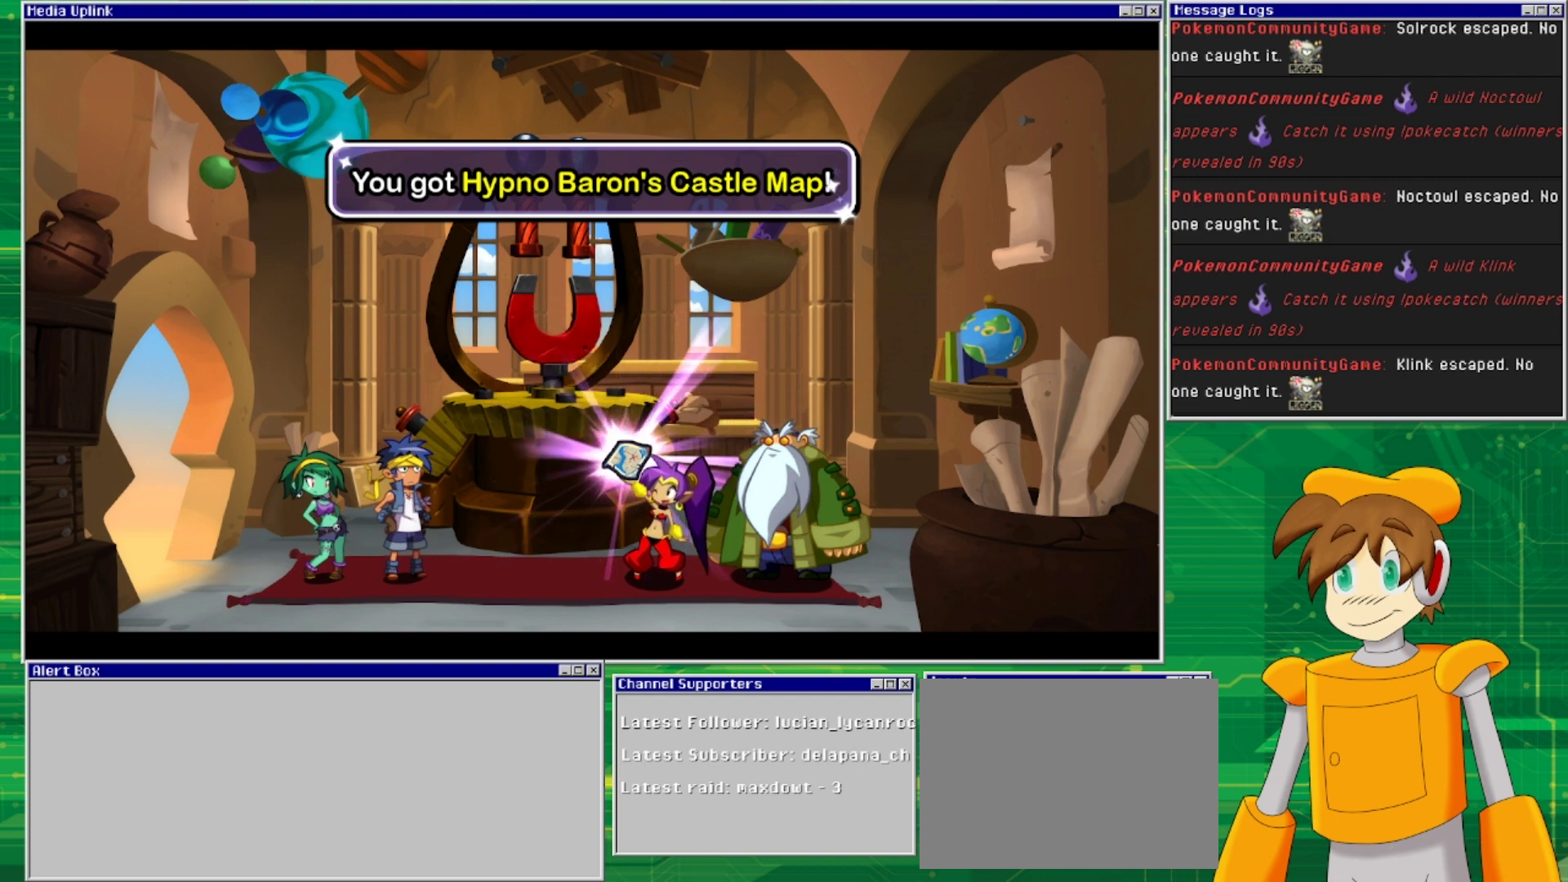
{"buttons": [], "events": []}
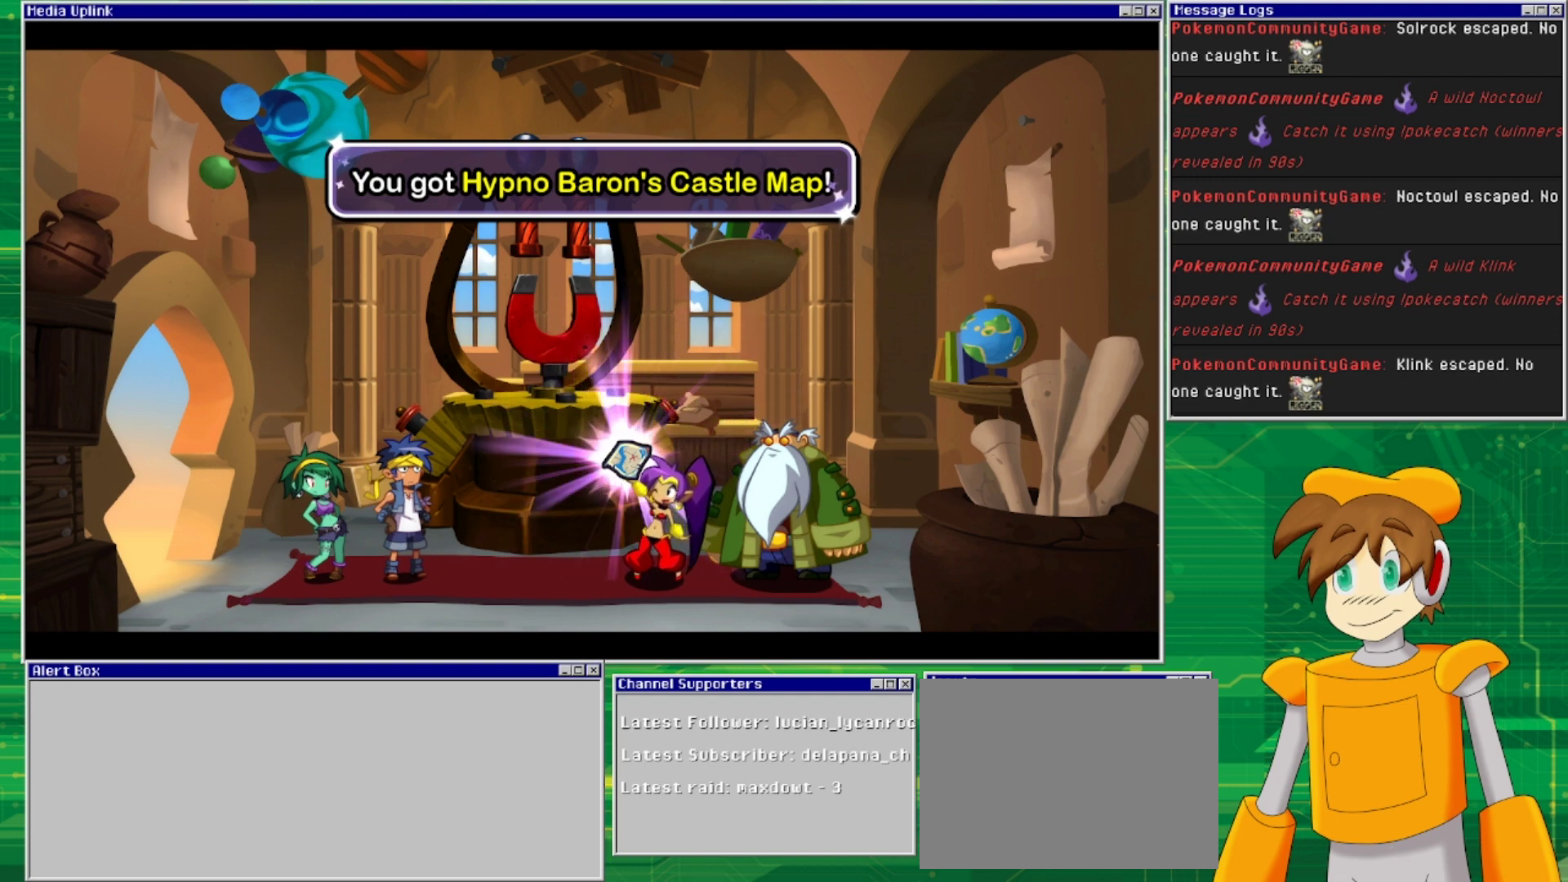
{"buttons": [], "events": []}
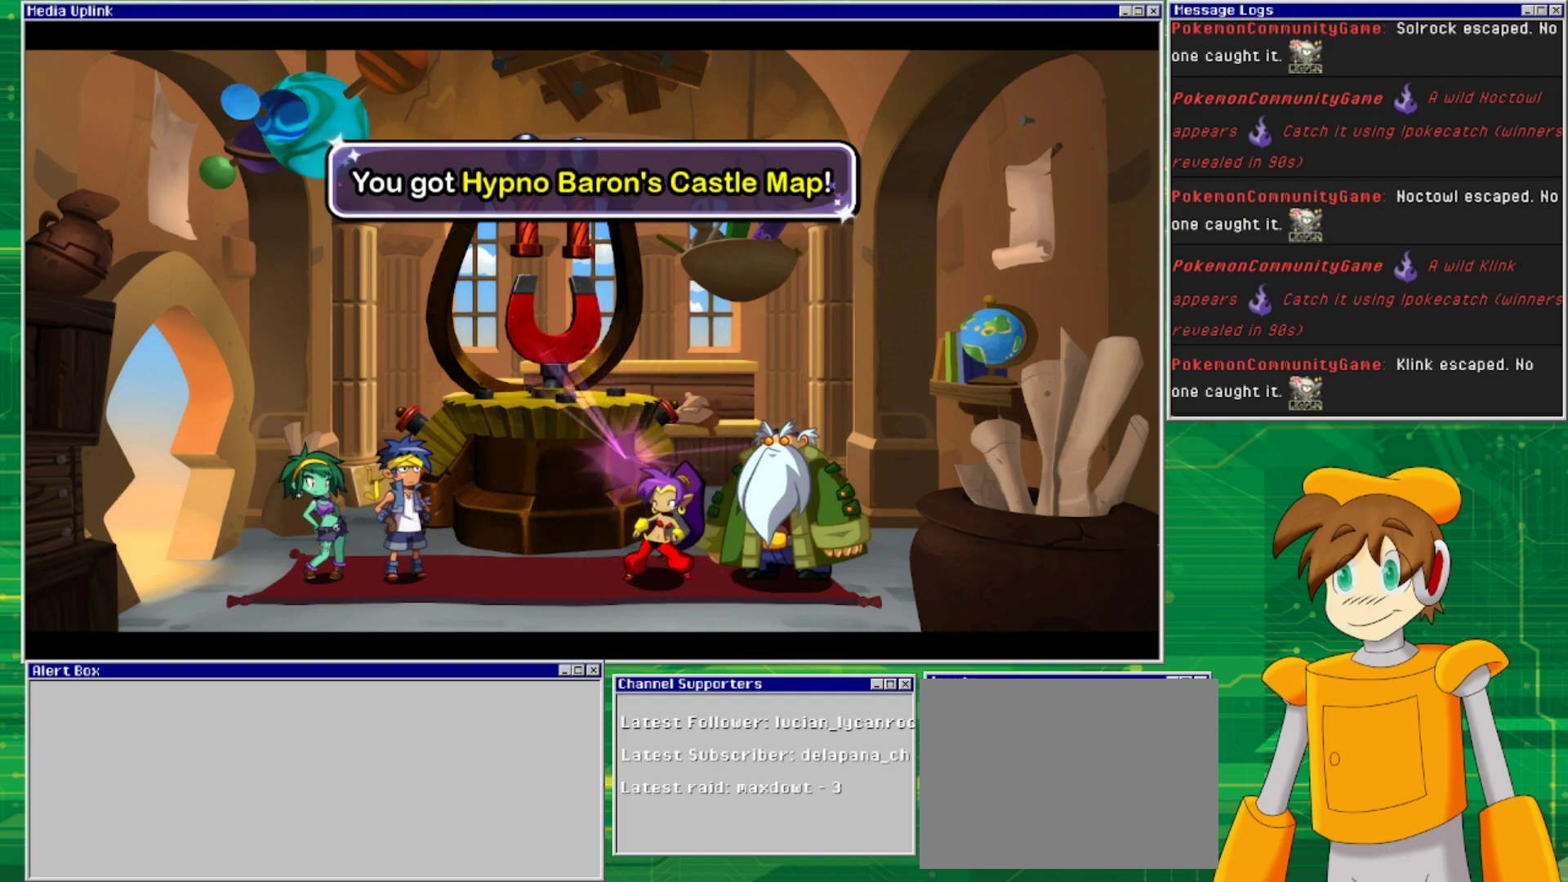
{"buttons": [], "events": []}
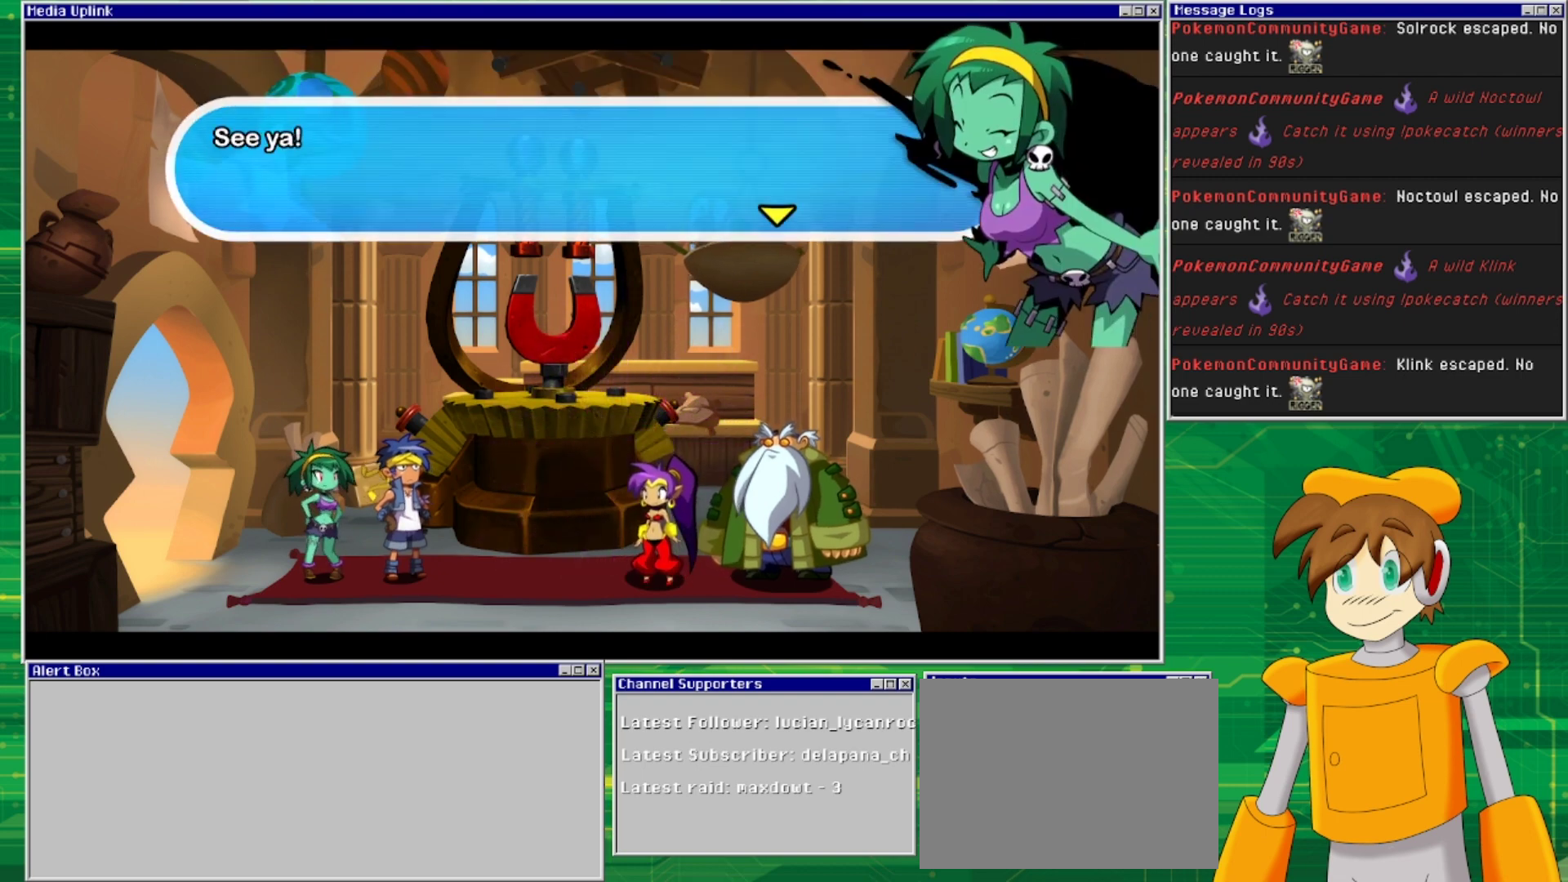
{"buttons": [], "events": []}
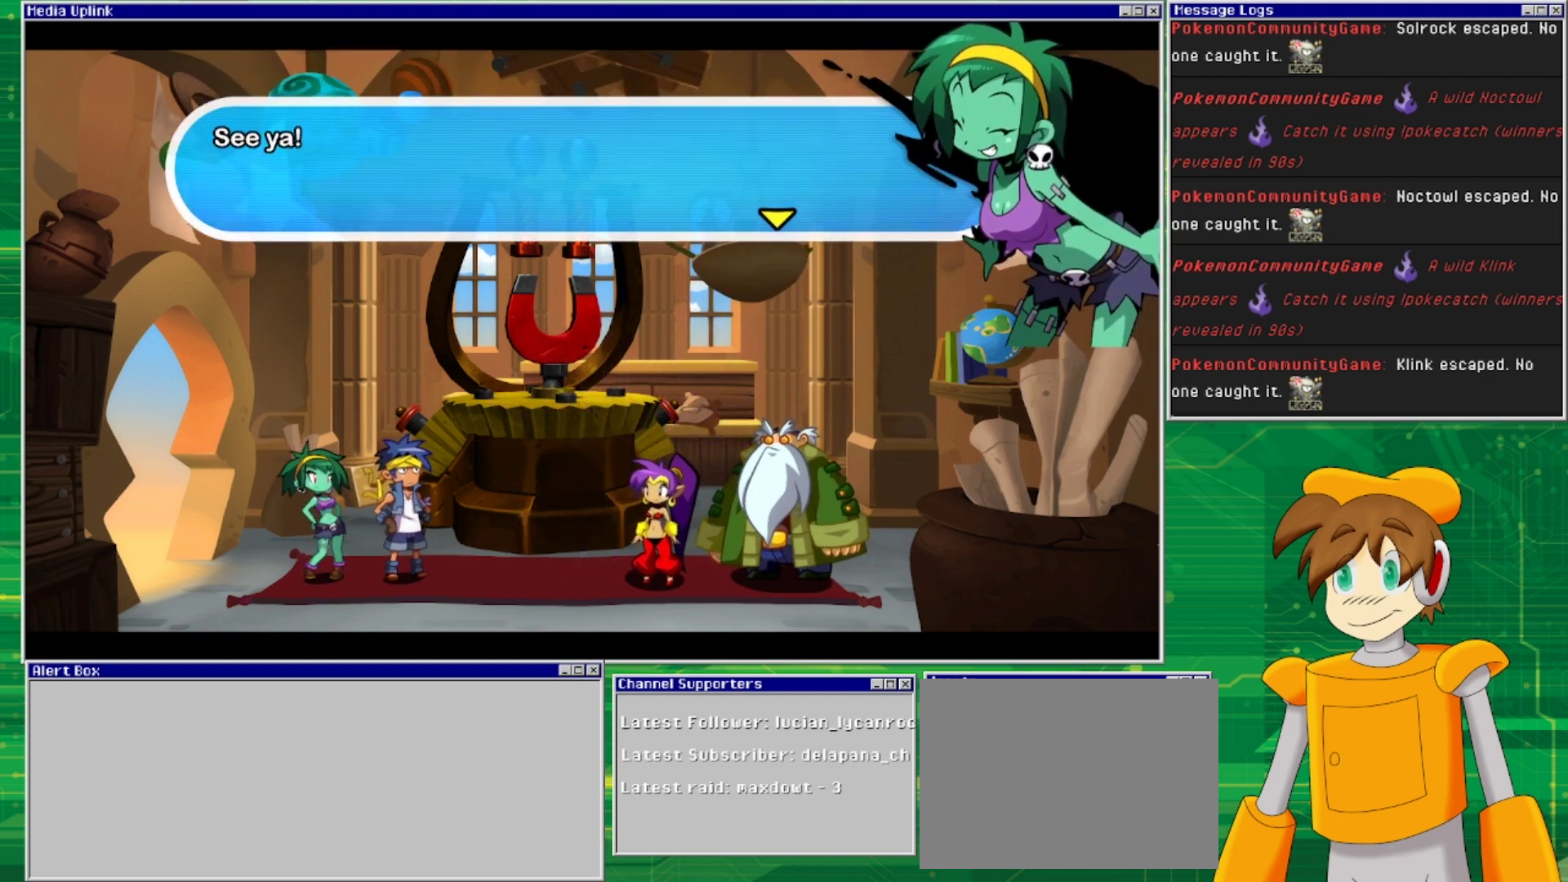
{"buttons": [], "events": [[233, "CROSS", "down"], [367, "CROSS", "up"]]}